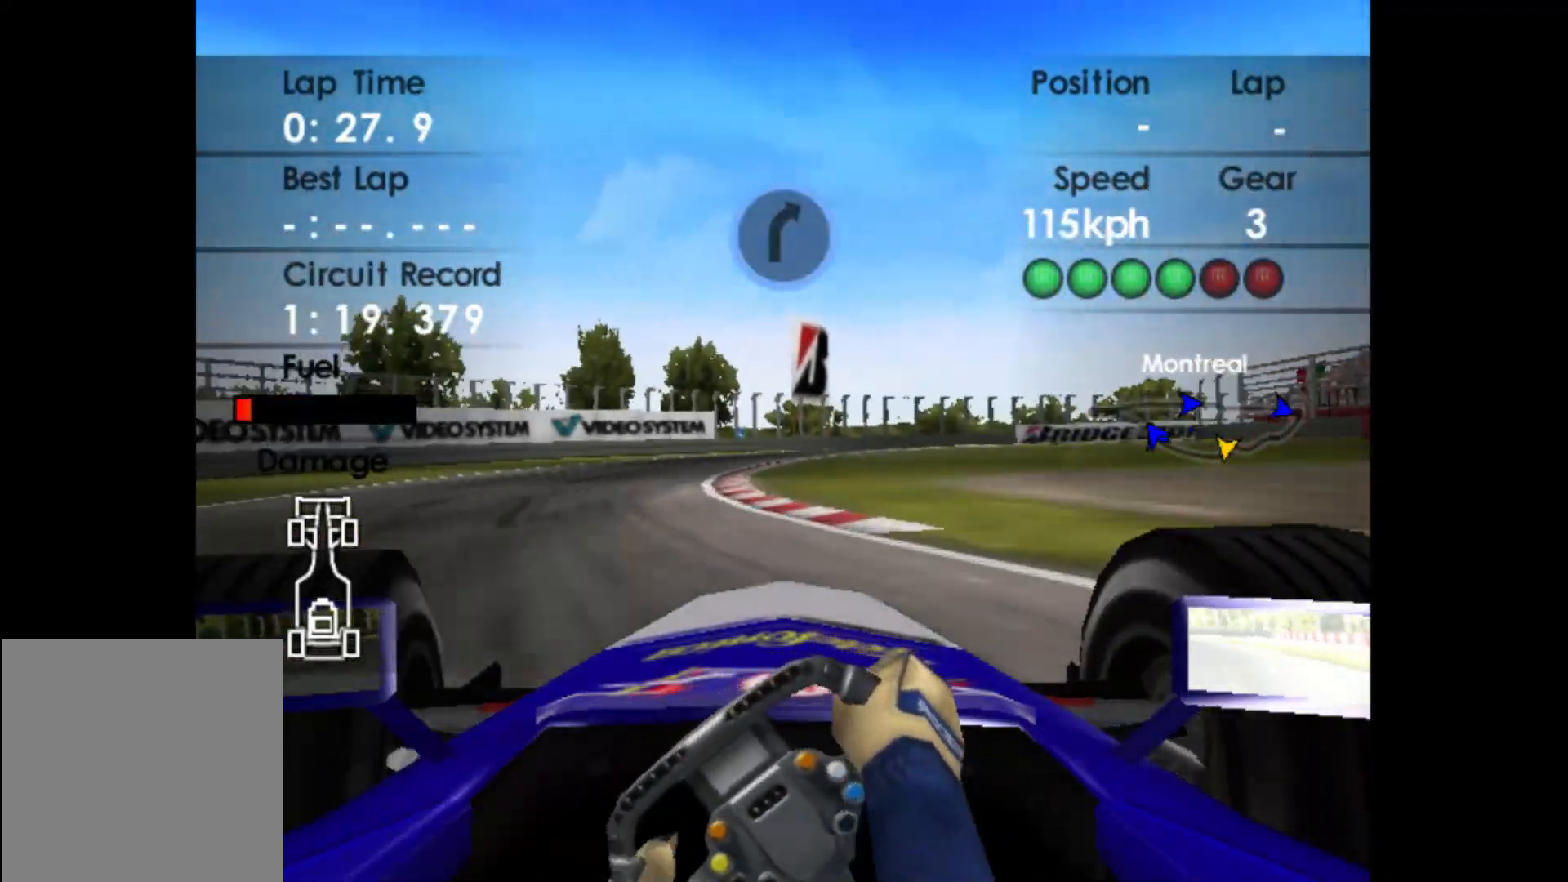
Gameplay with a controller (Xbox layout); each line is a JSON object with the inputs held at the frame after it. "events" lists button and stick changes between this image and that frame as [ms after this image, input, new state], when the widget could be followed in between. Not read: right_stick.
{"buttons": [], "left_stick": "right", "events": [[33, "R2", "down"], [167, "left_stick", "center"], [317, "R2", "up"], [417, "left_stick", "right"]]}
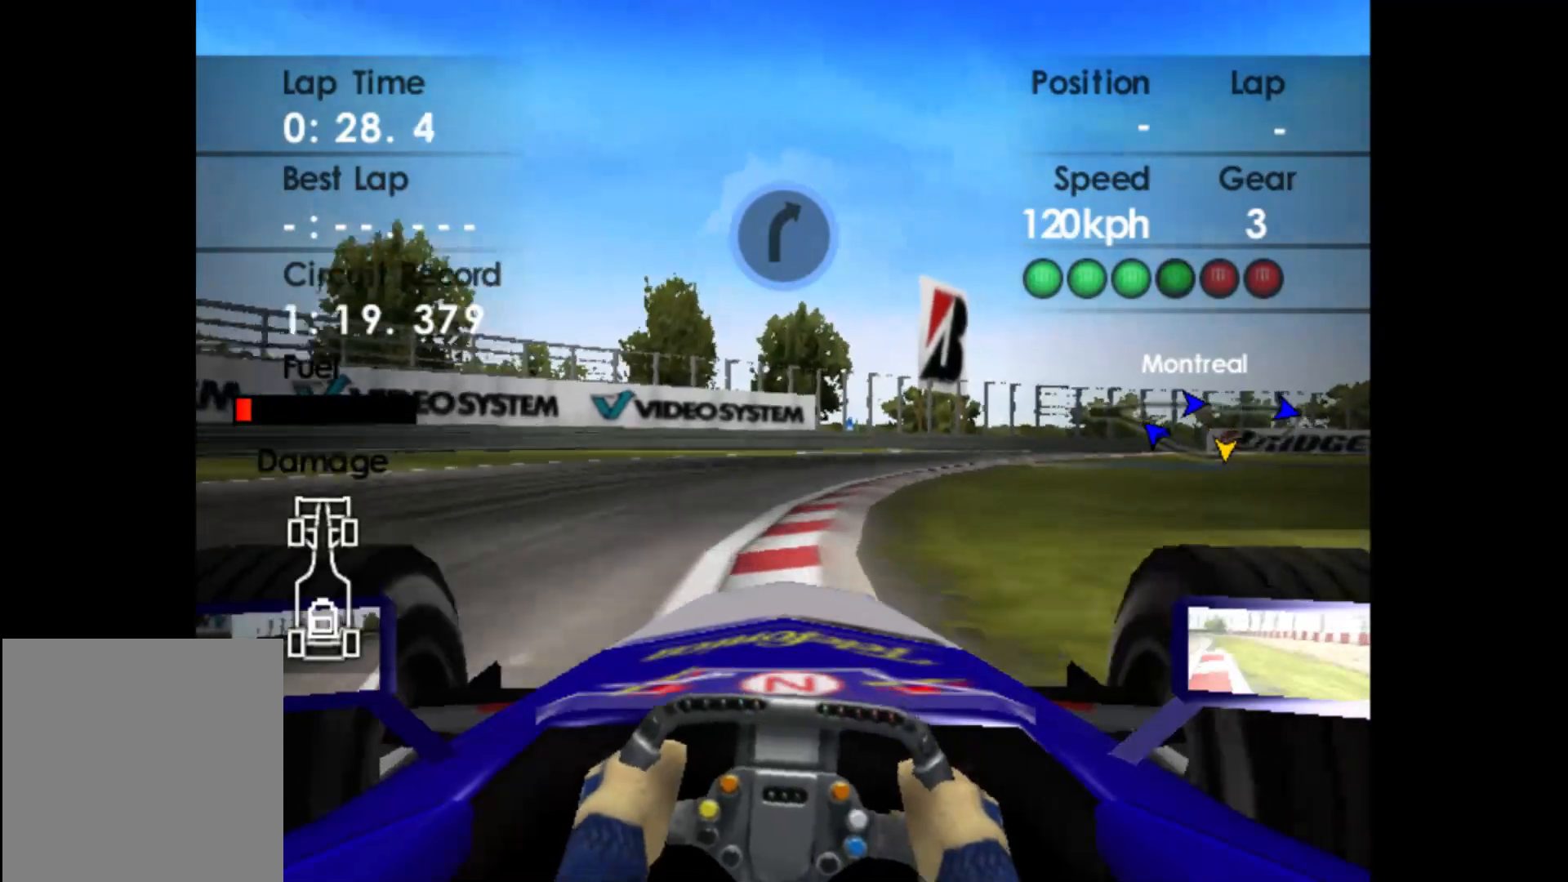
{"buttons": ["R2"], "left_stick": "right", "events": [[17, "R2", "down"]]}
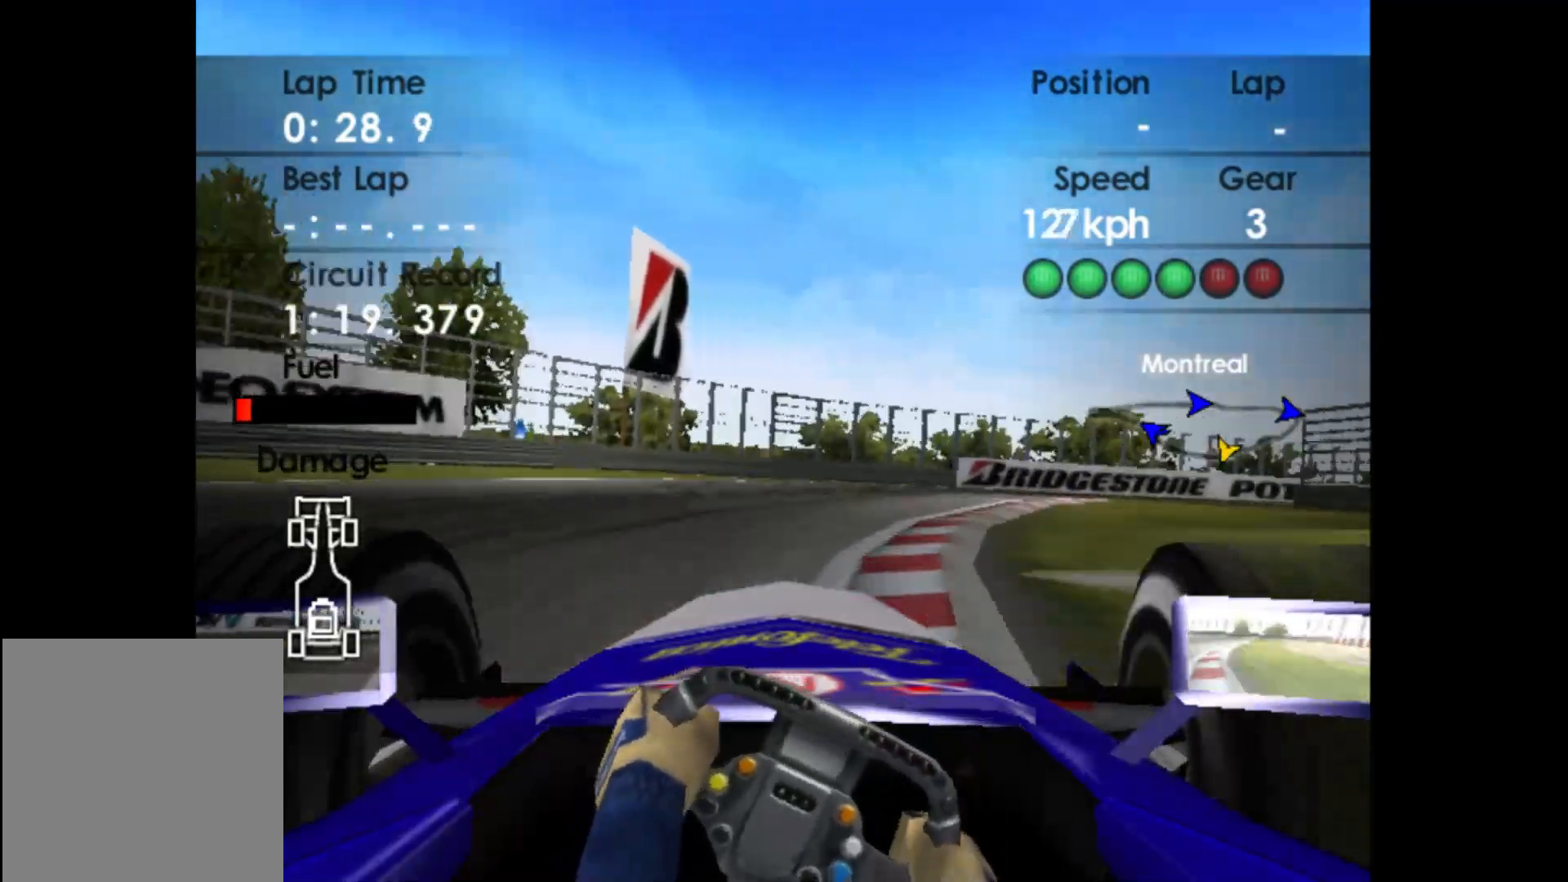
{"buttons": ["R2"], "left_stick": "right", "events": []}
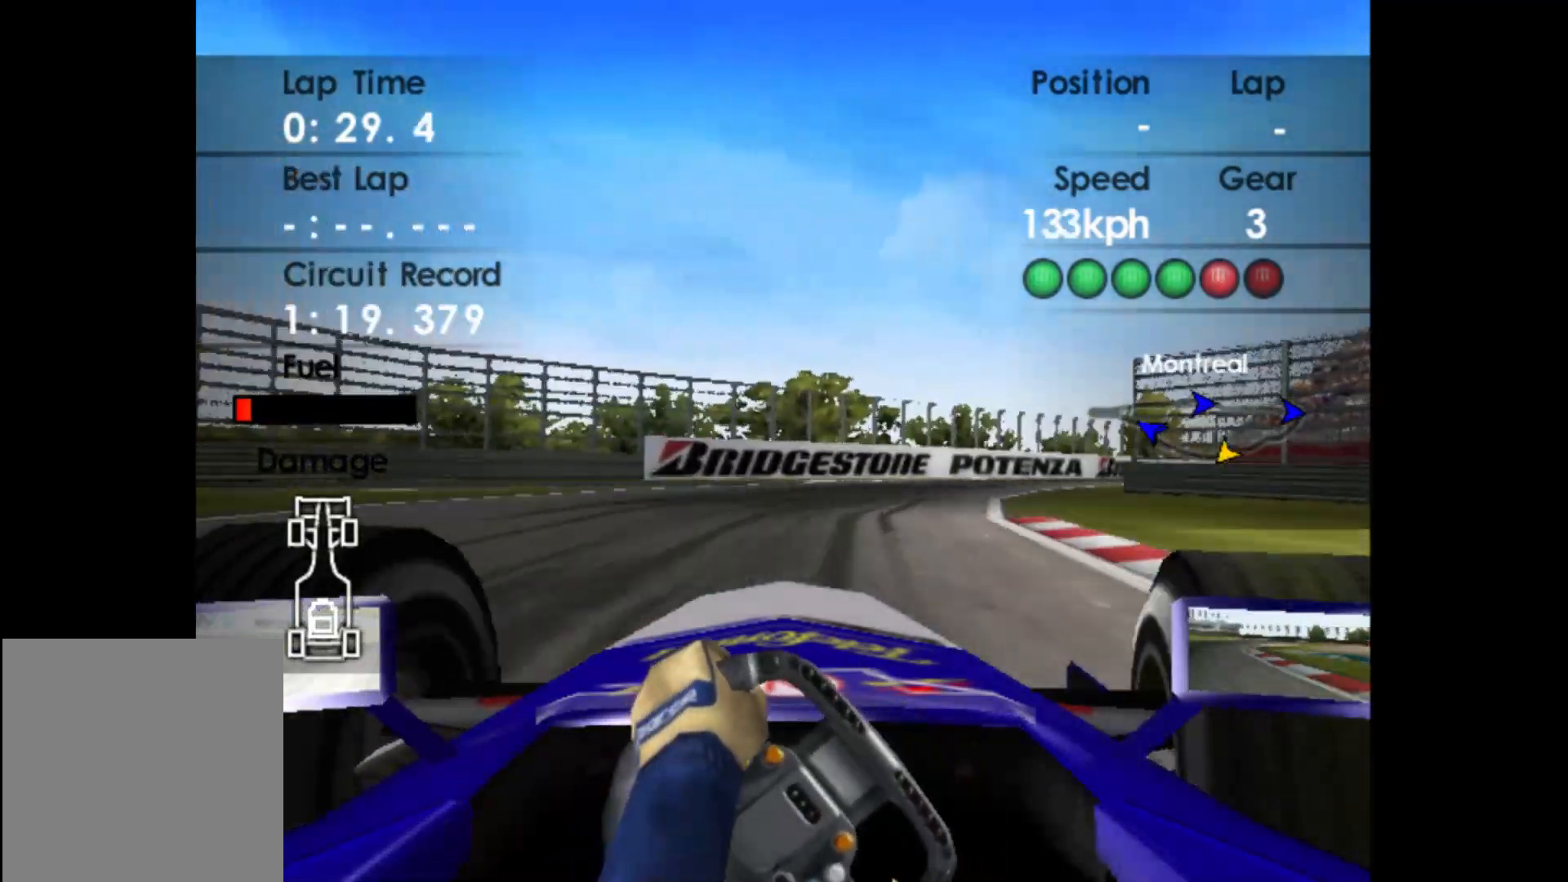
{"buttons": ["R2"], "left_stick": "right", "events": []}
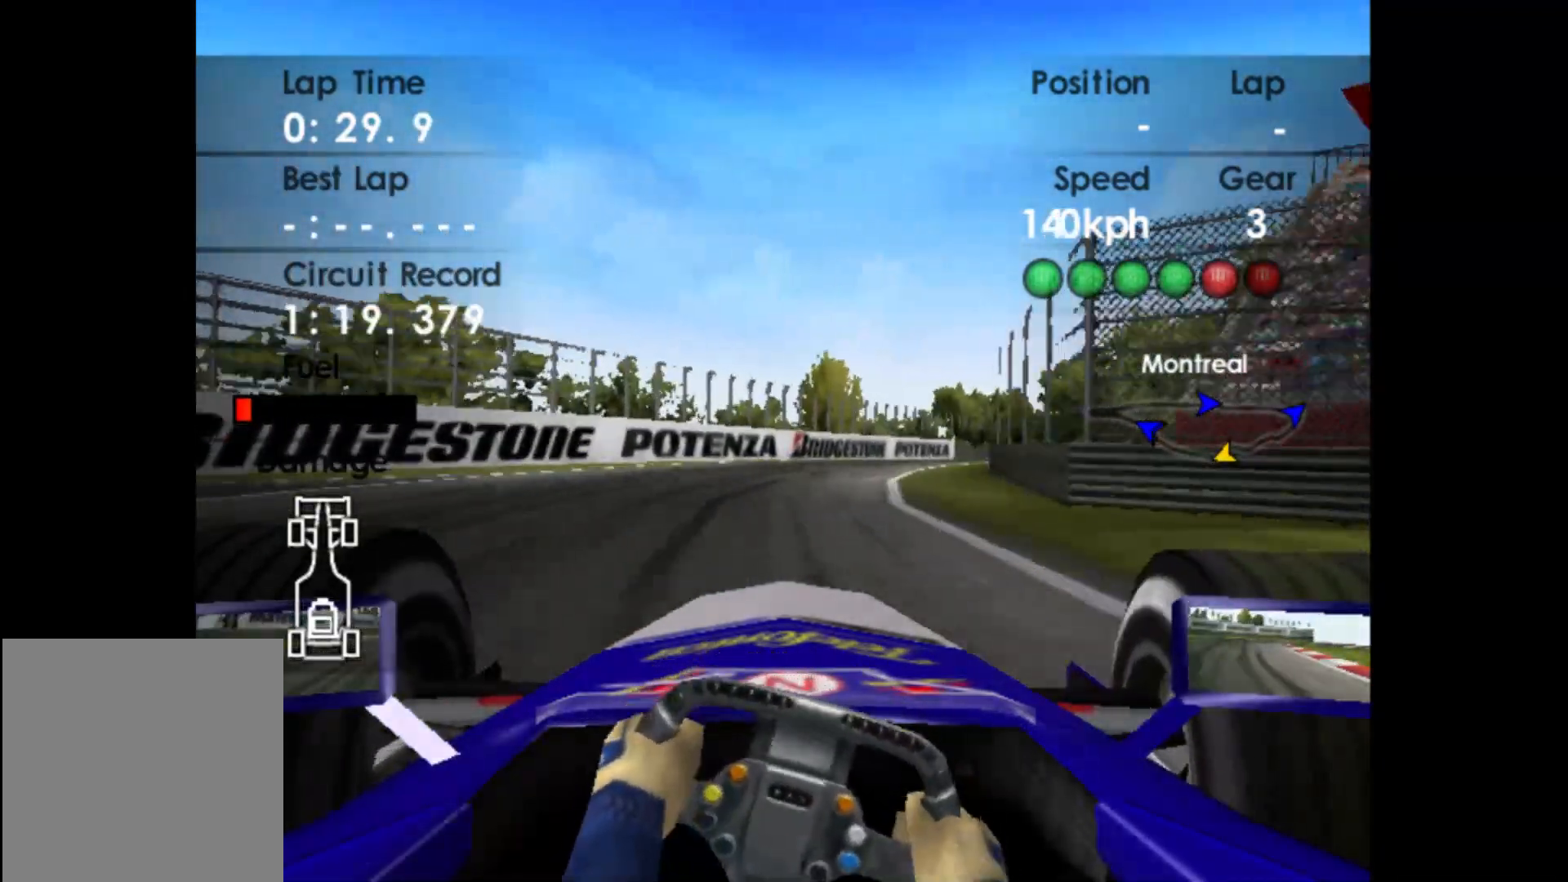
{"buttons": ["R2"], "left_stick": "right", "events": [[150, "A", "down"], [283, "A", "up"]]}
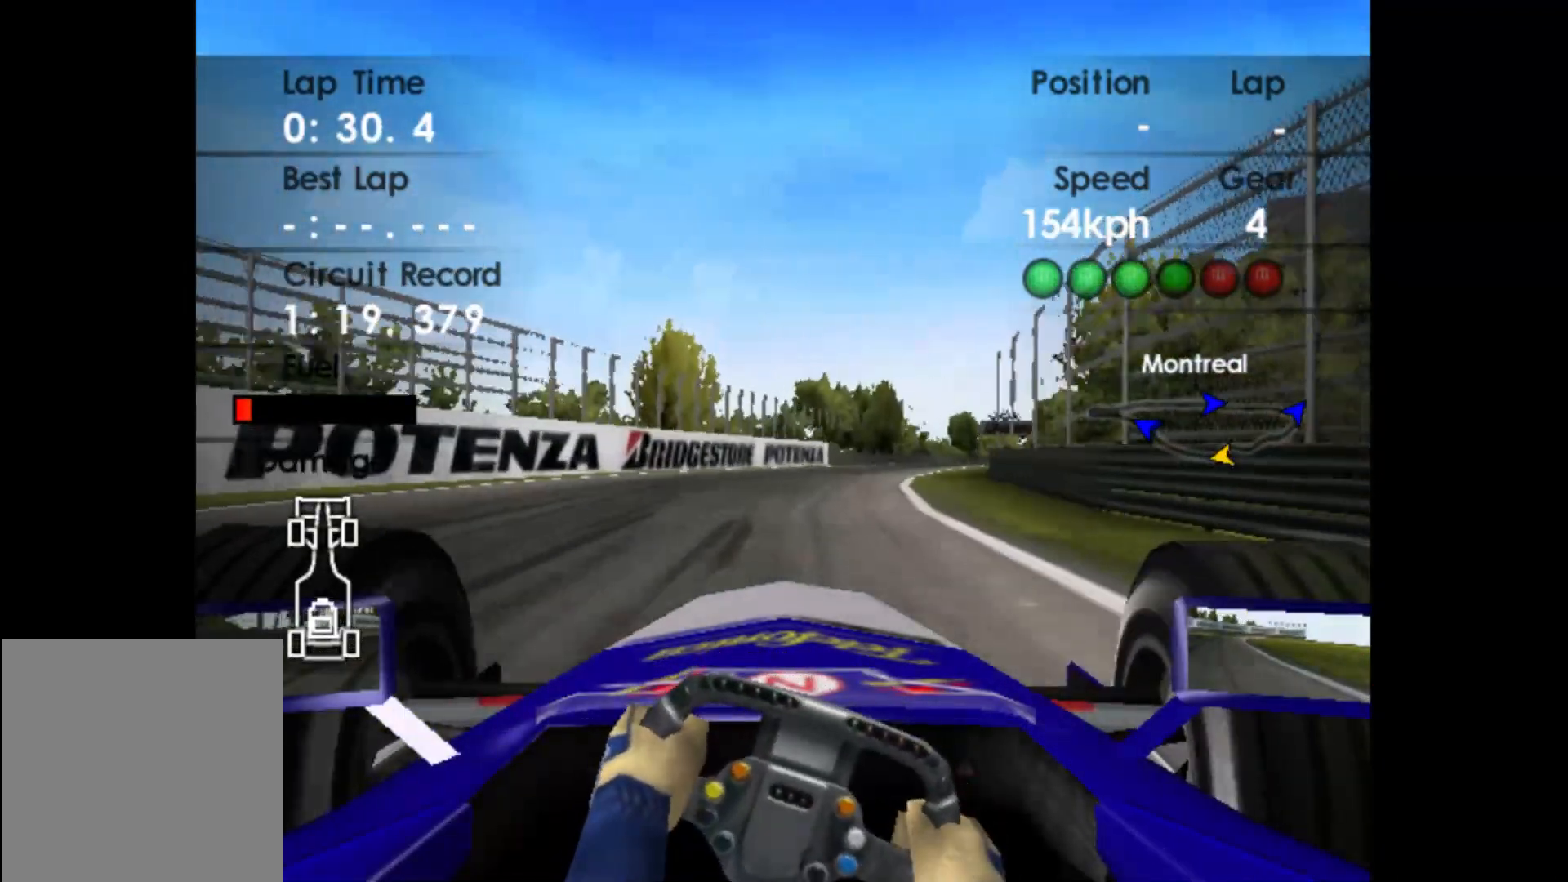
{"buttons": ["R2"], "left_stick": "right", "events": []}
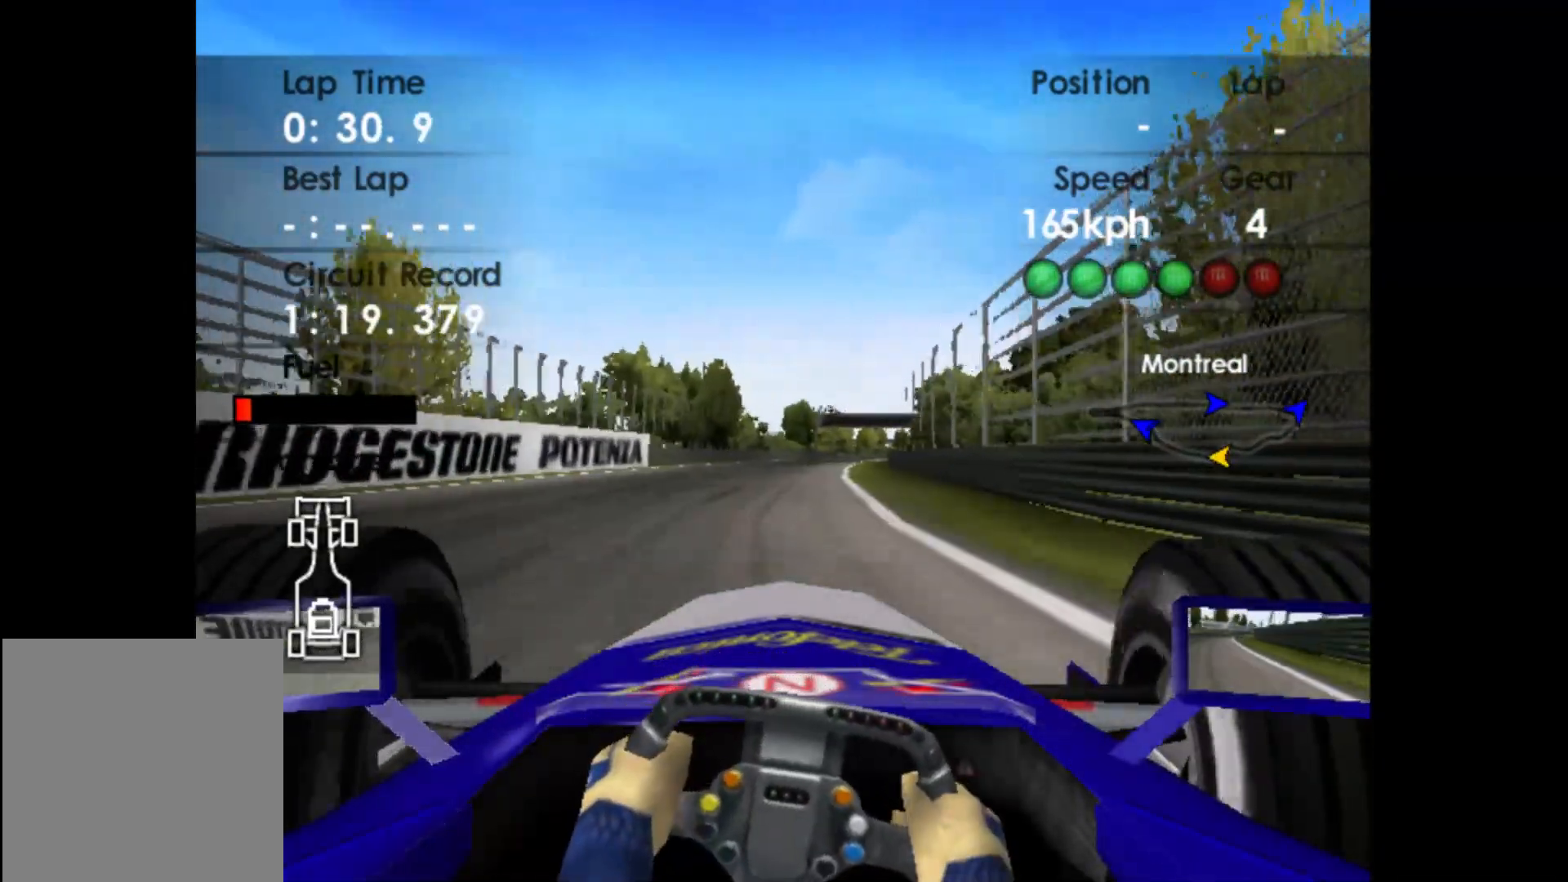
{"buttons": ["R2"], "left_stick": "center", "events": [[350, "left_stick", "center"]]}
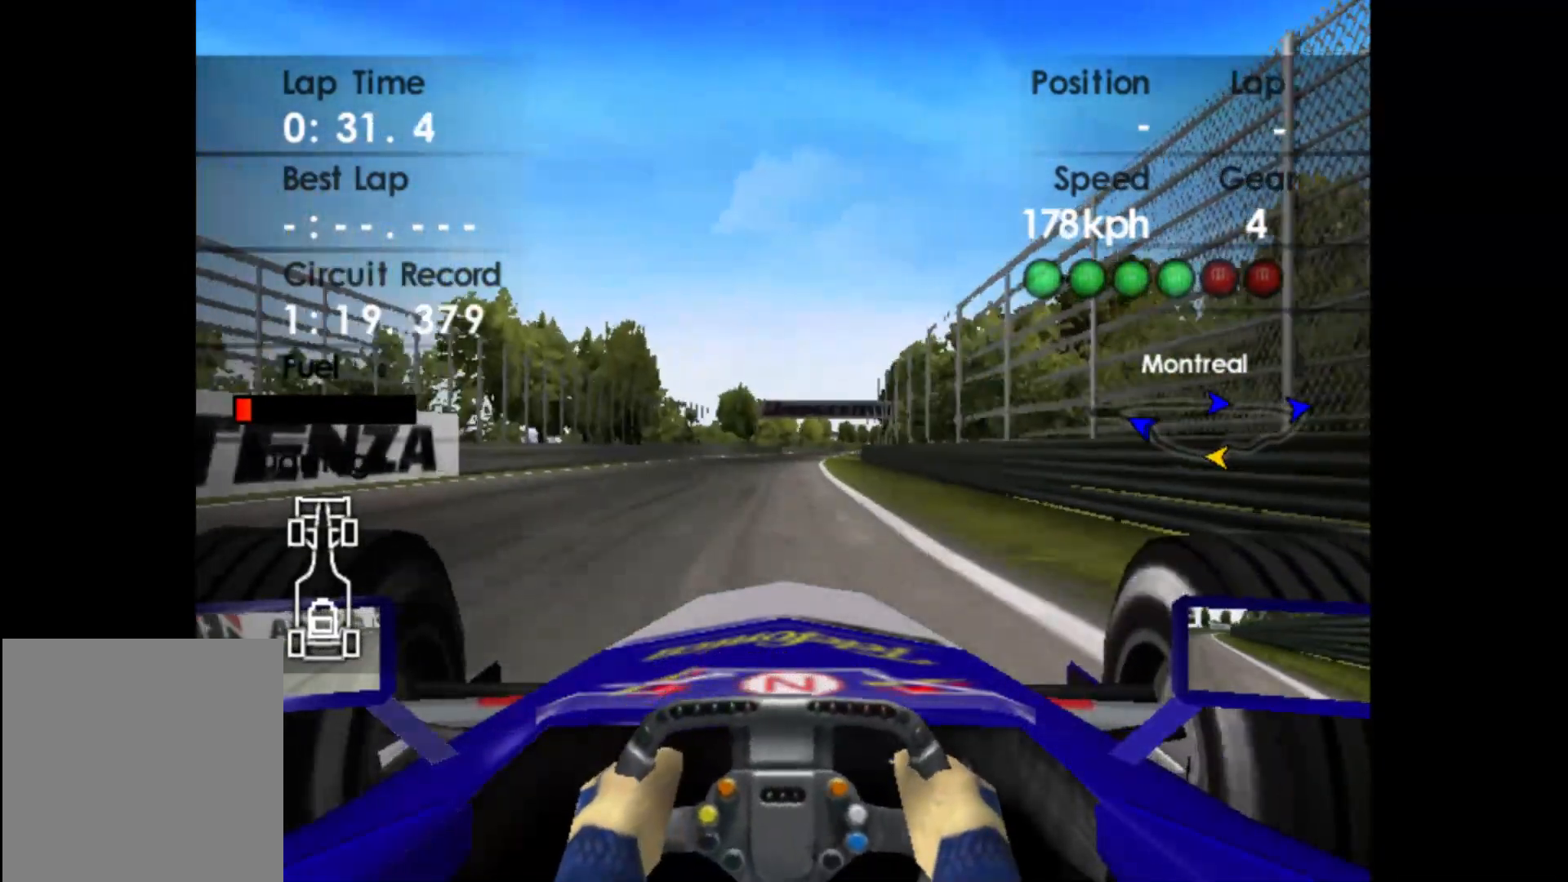
{"buttons": ["R2"], "left_stick": "center", "events": []}
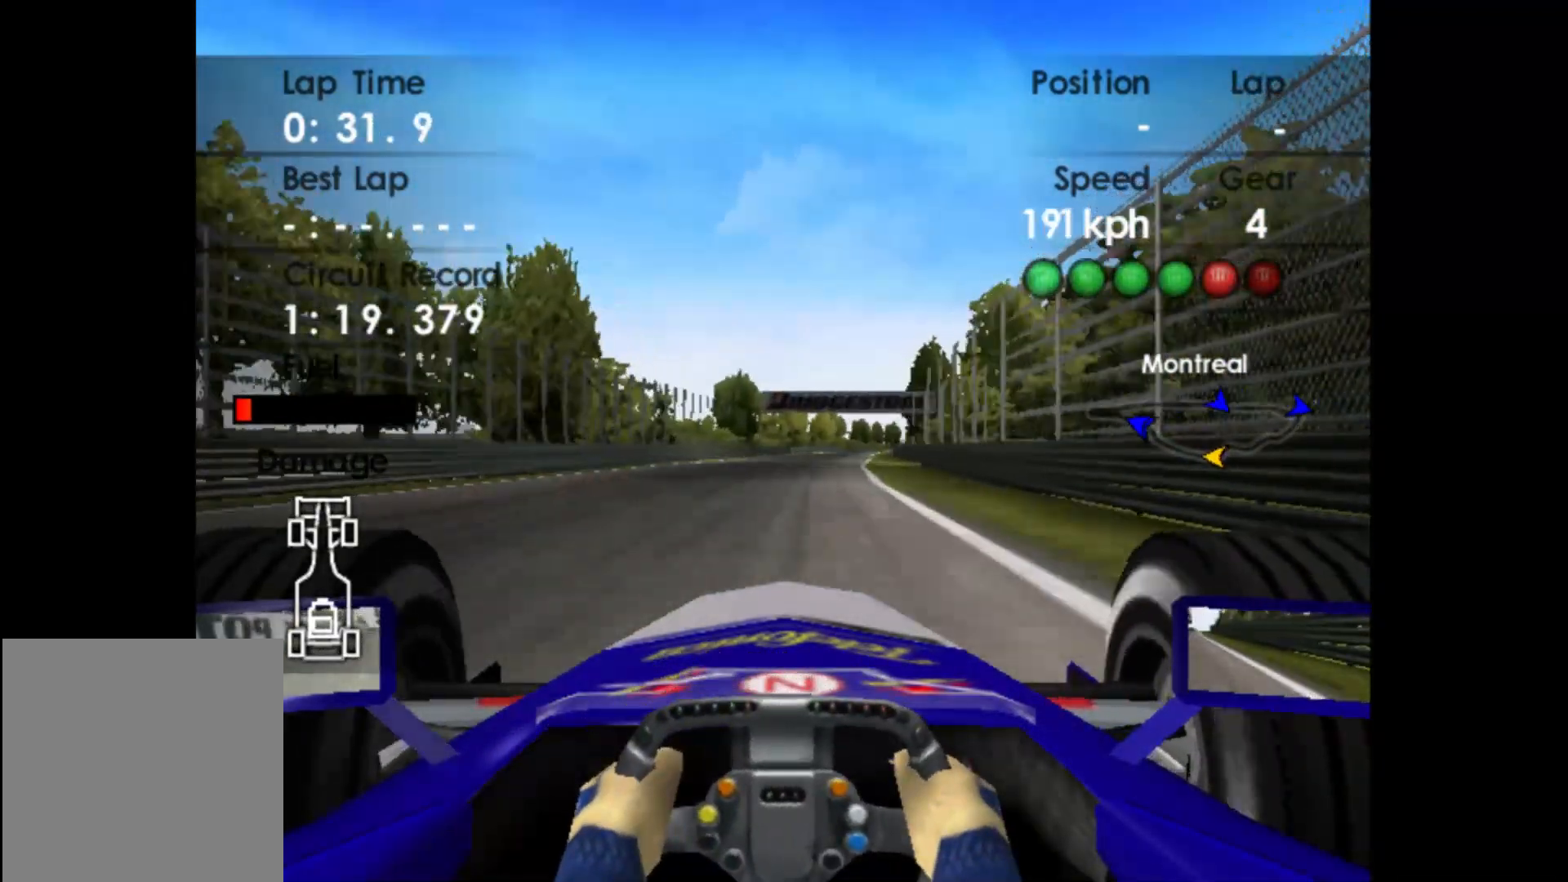
{"buttons": ["A", "R2"], "left_stick": "right", "events": [[367, "left_stick", "right"], [483, "A", "down"]]}
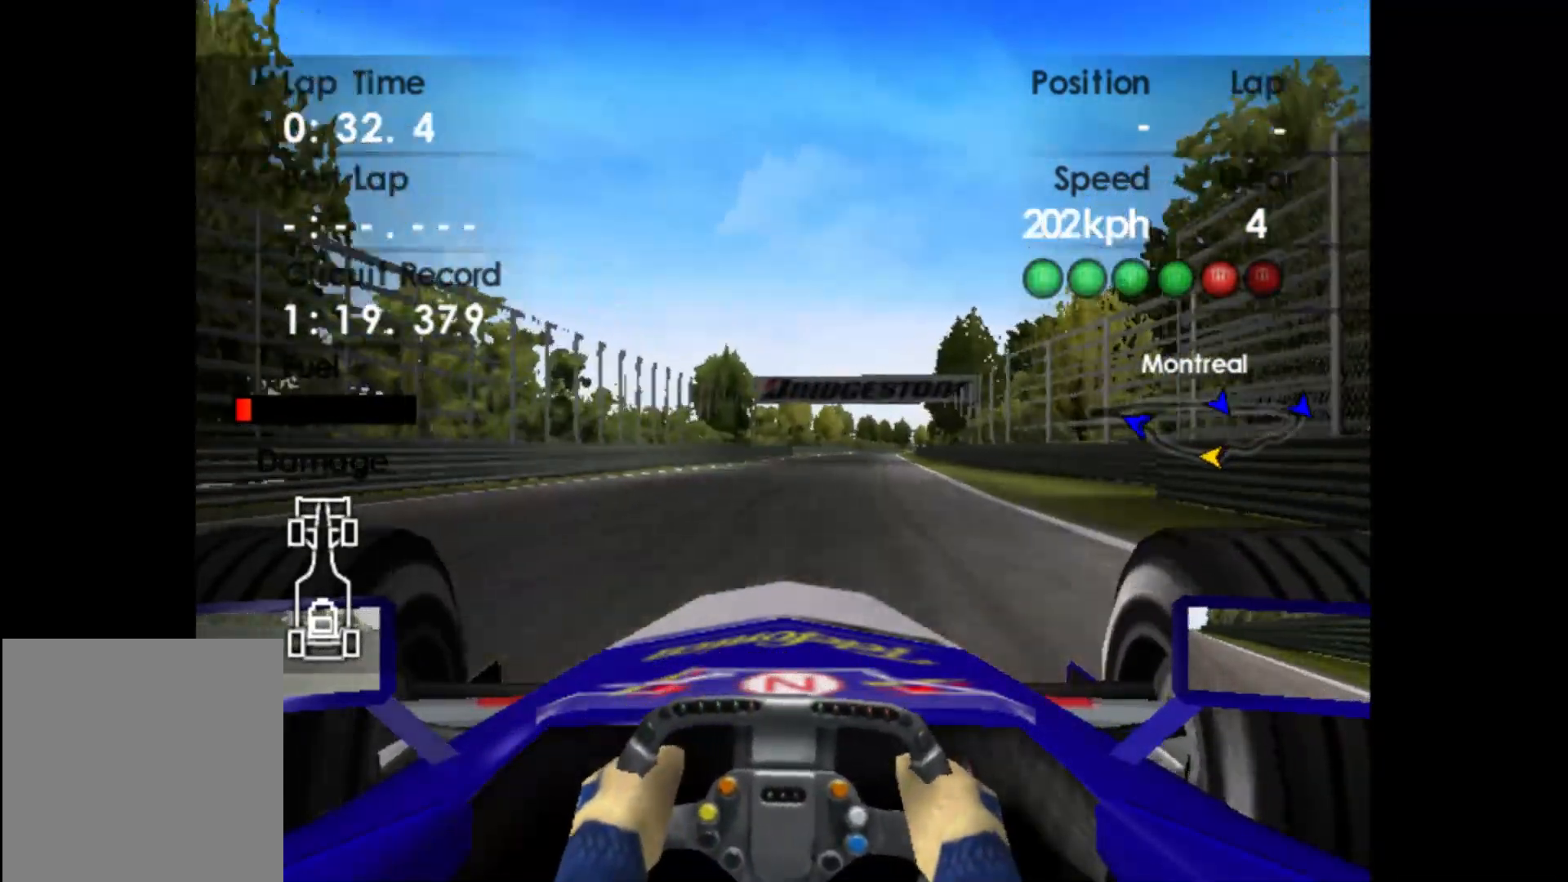
{"buttons": ["R2"], "left_stick": "right", "events": [[83, "A", "up"]]}
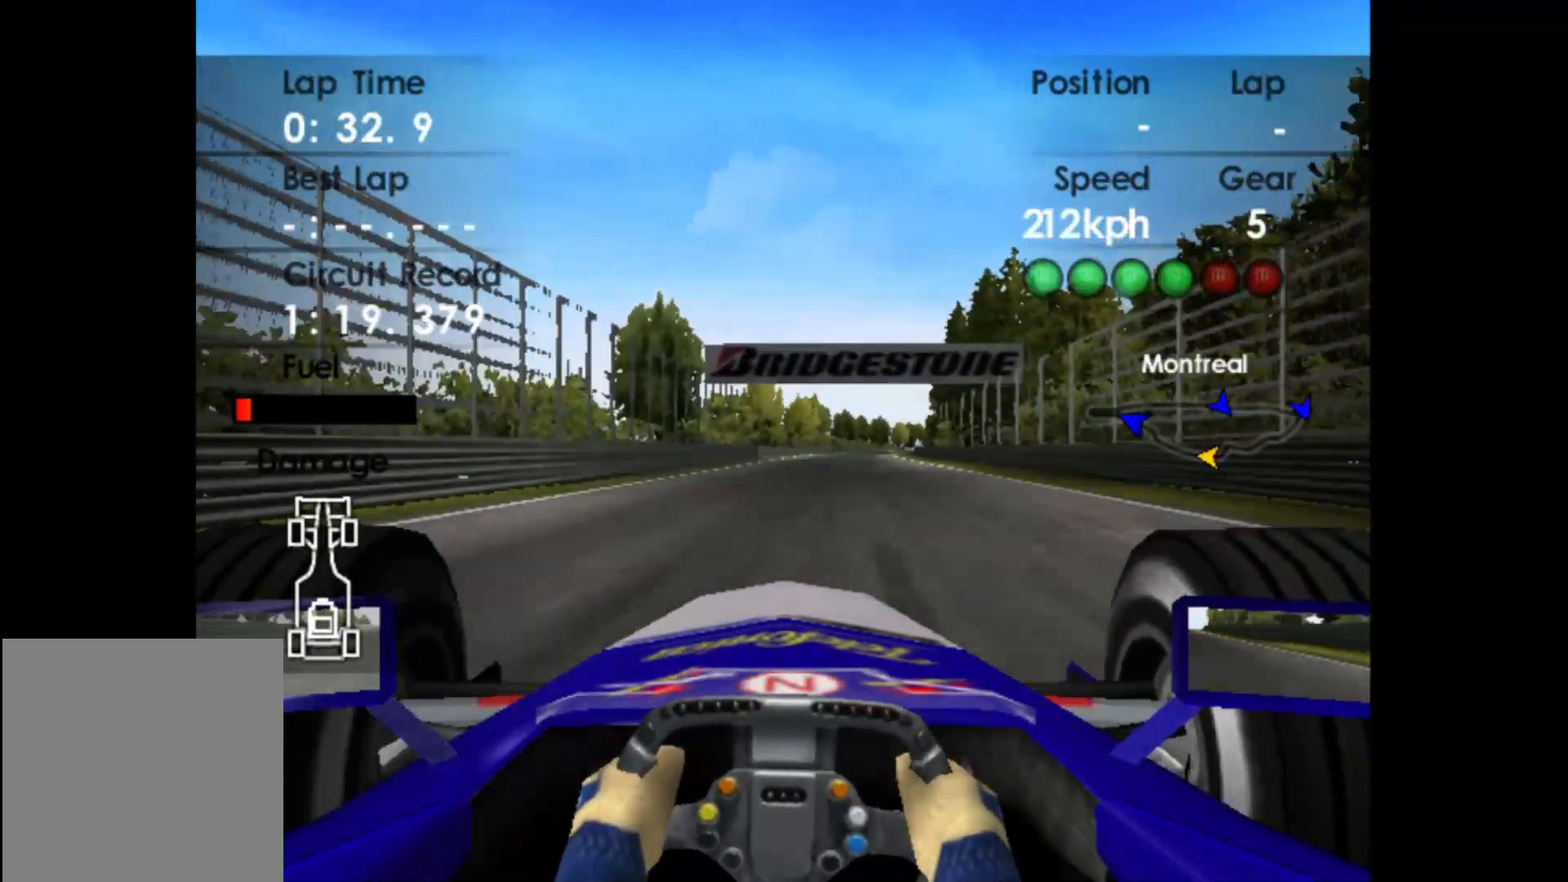
{"buttons": ["R2"], "left_stick": "right", "events": []}
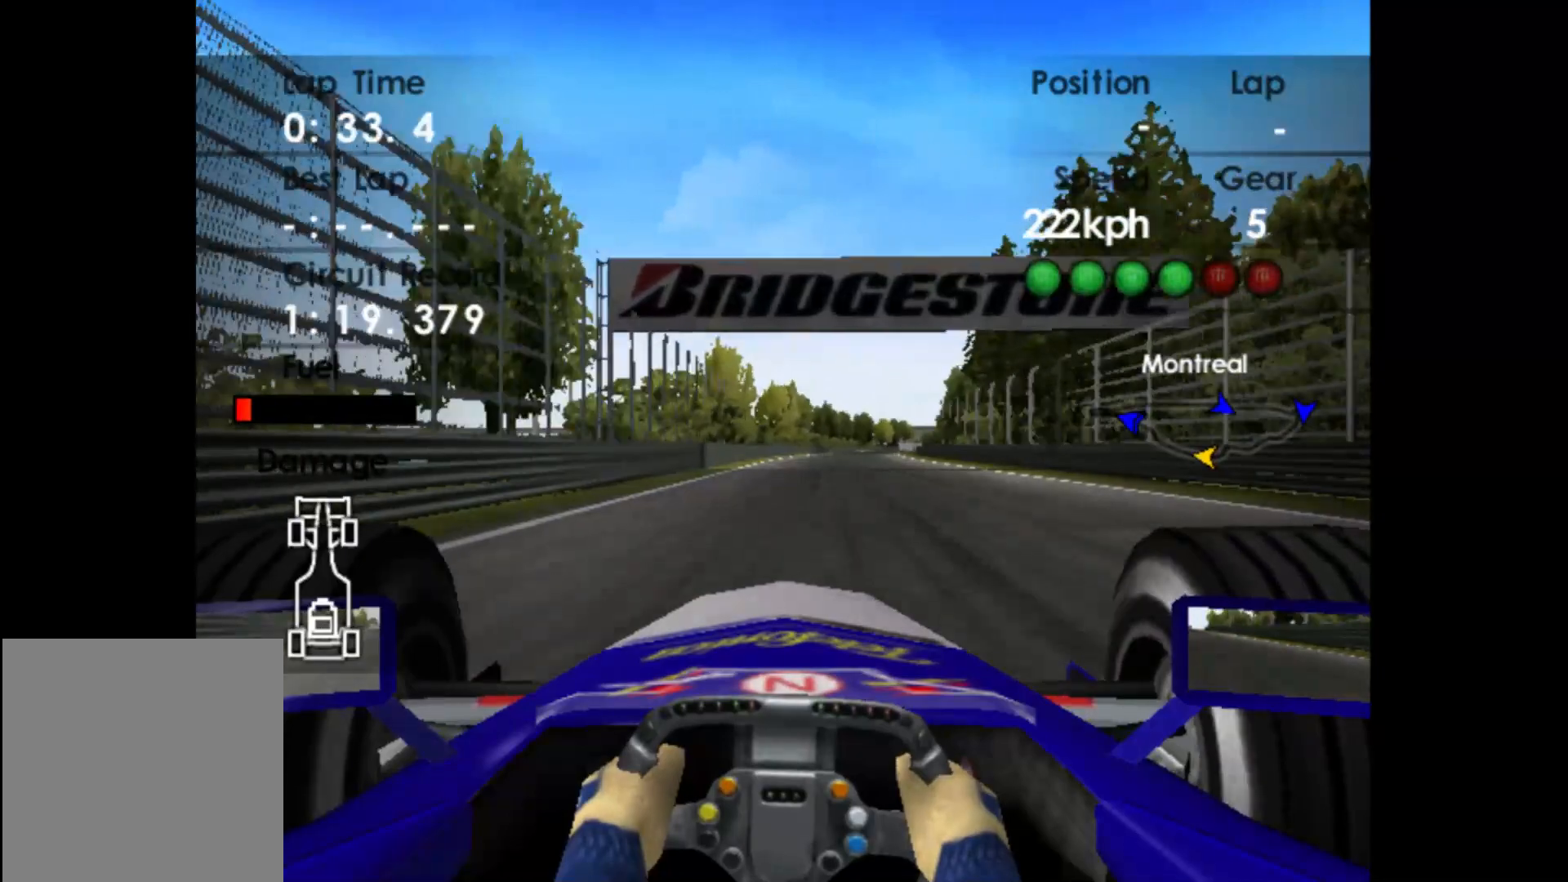
{"buttons": ["R2"], "left_stick": "right", "events": []}
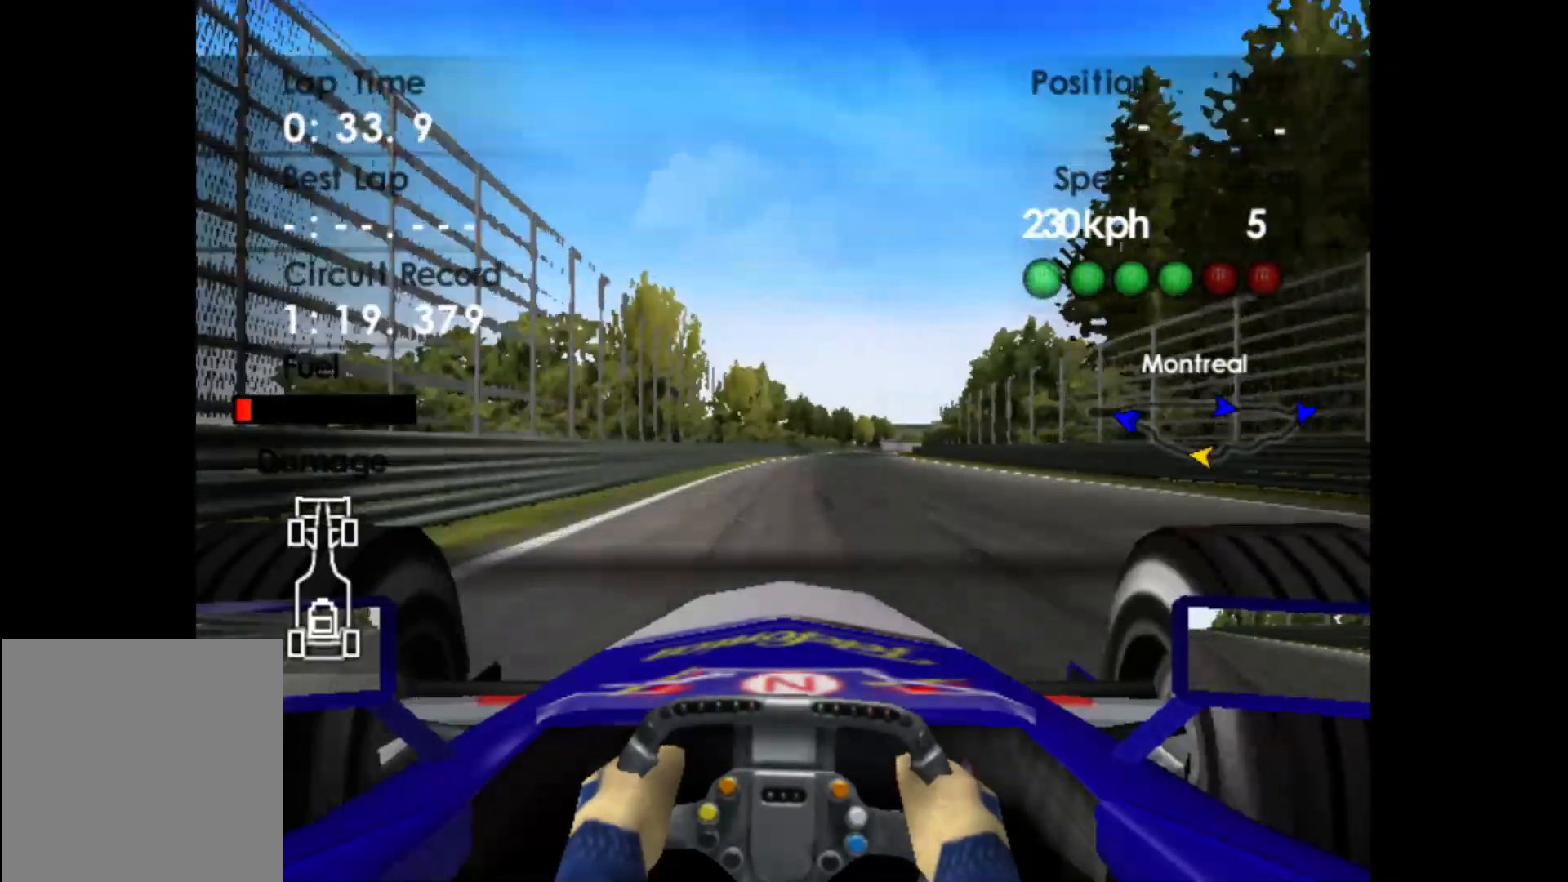
{"buttons": ["R2"], "left_stick": "right", "events": []}
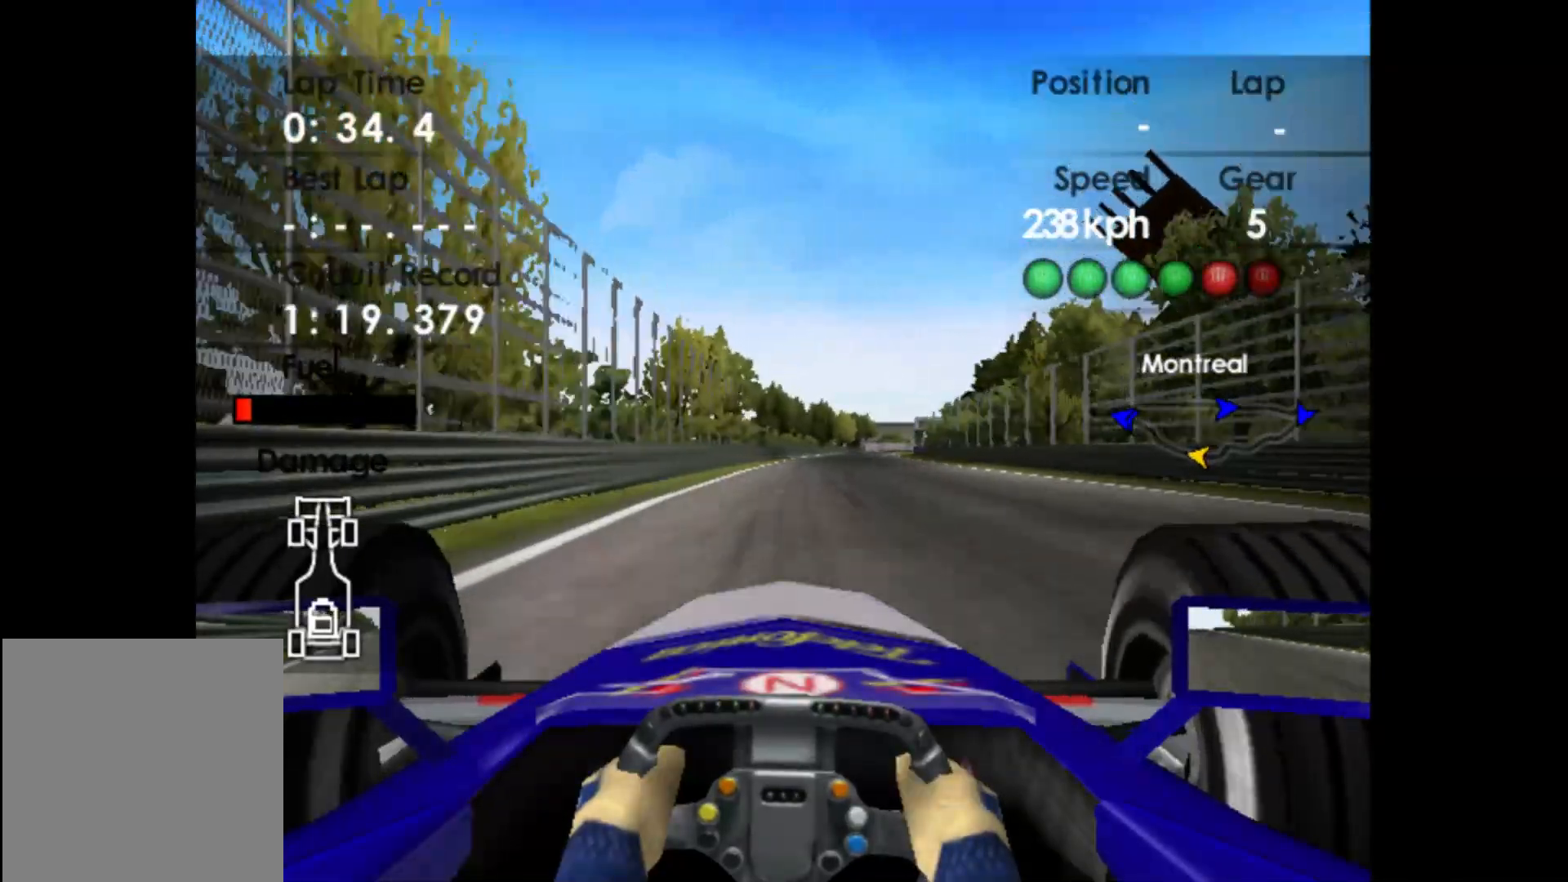
{"buttons": ["R2"], "left_stick": "right", "events": []}
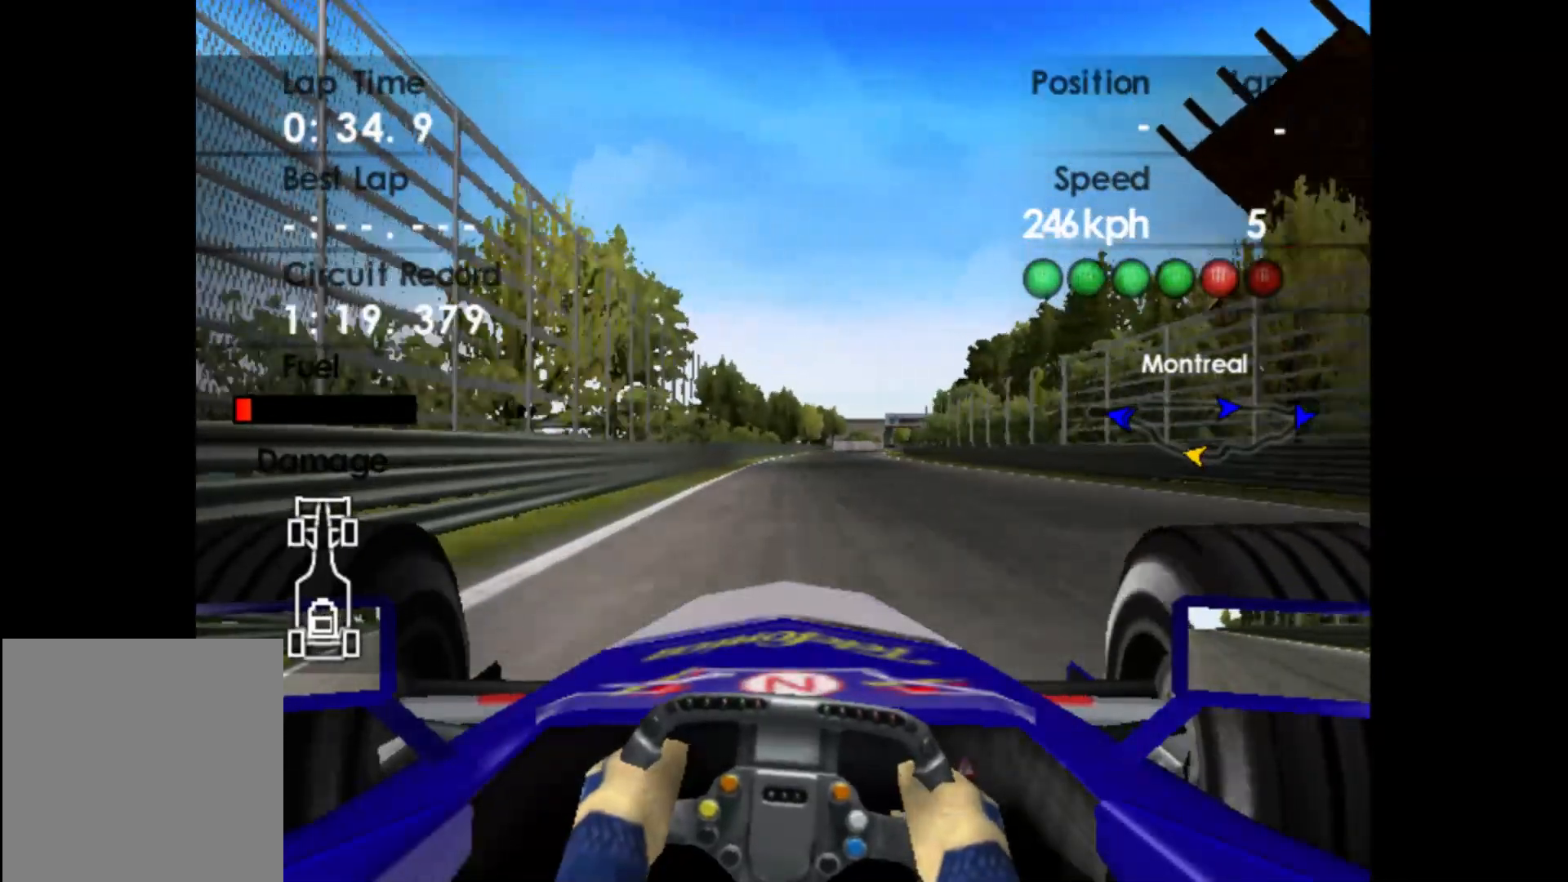
{"buttons": ["R2"], "left_stick": "right", "events": []}
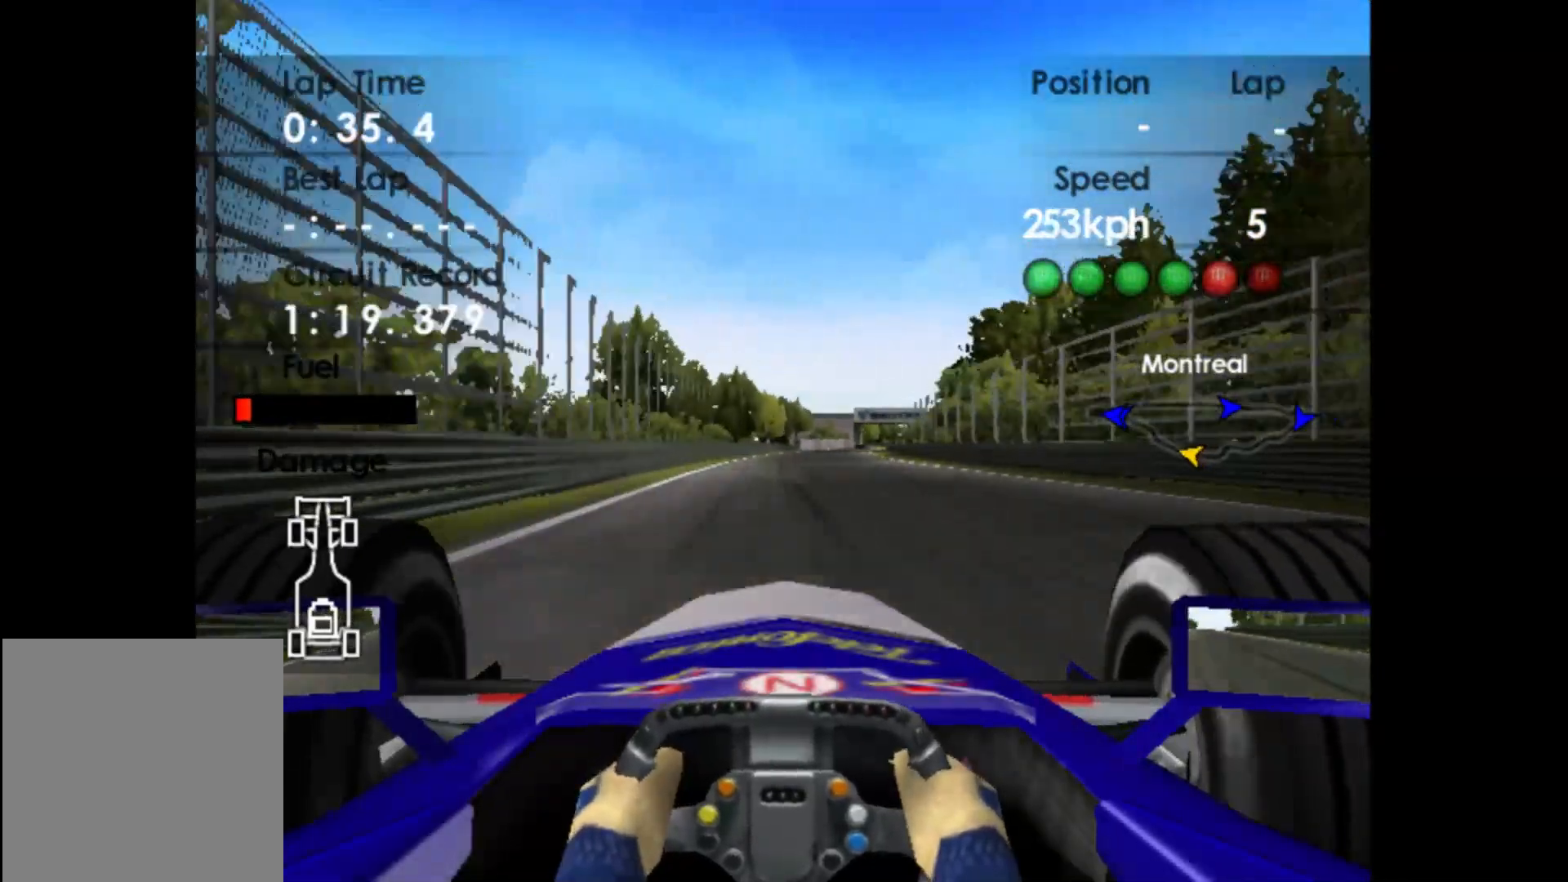
{"buttons": ["R2"], "left_stick": "right", "events": [[350, "A", "down"], [467, "A", "up"]]}
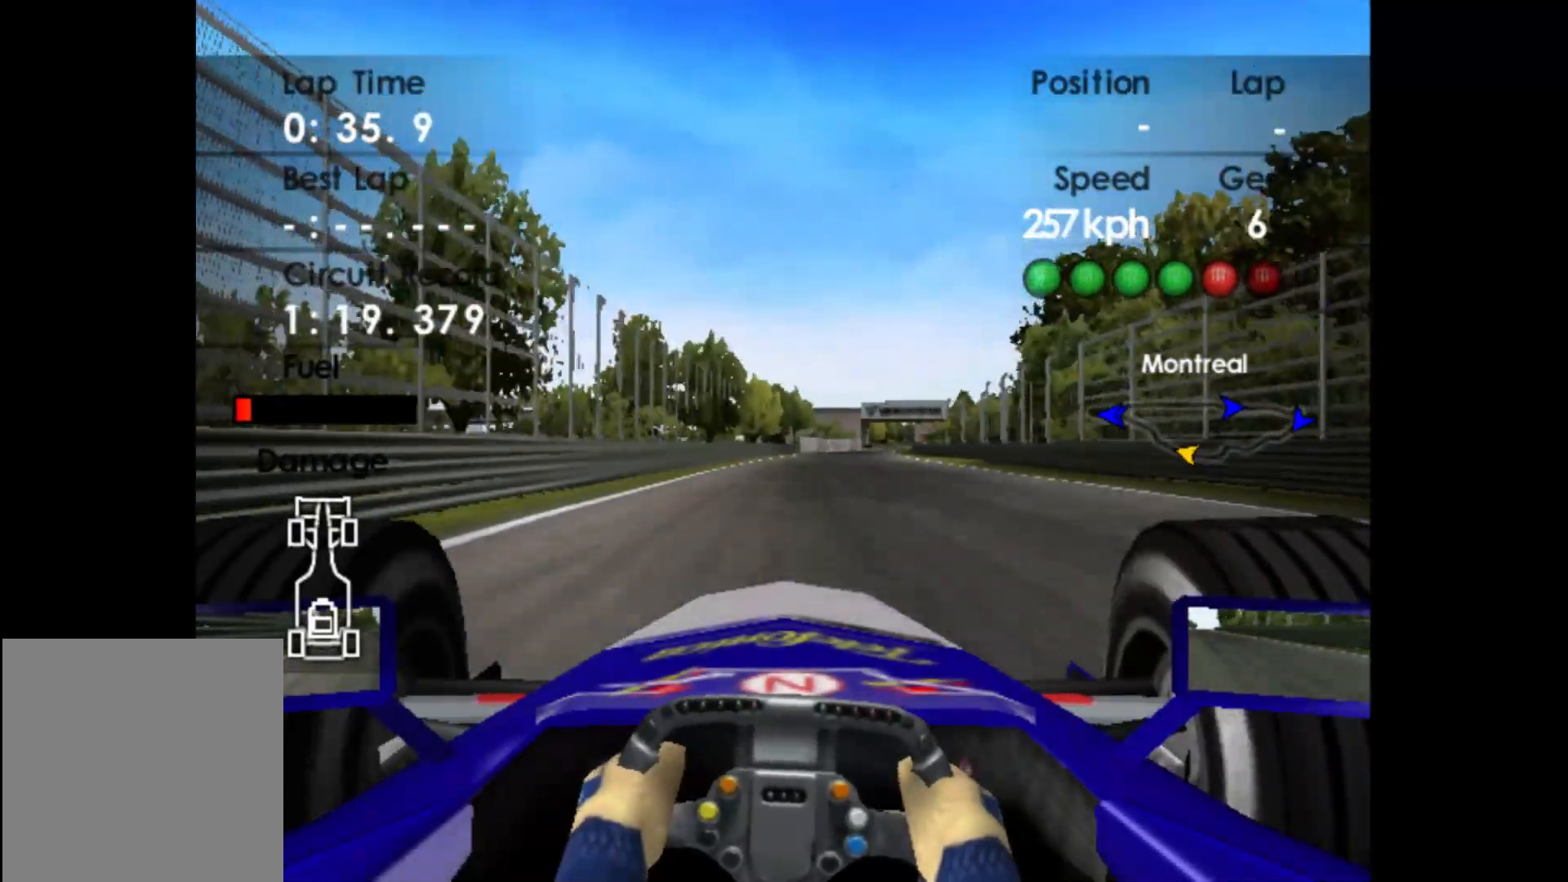
{"buttons": ["R2"], "left_stick": "right", "events": []}
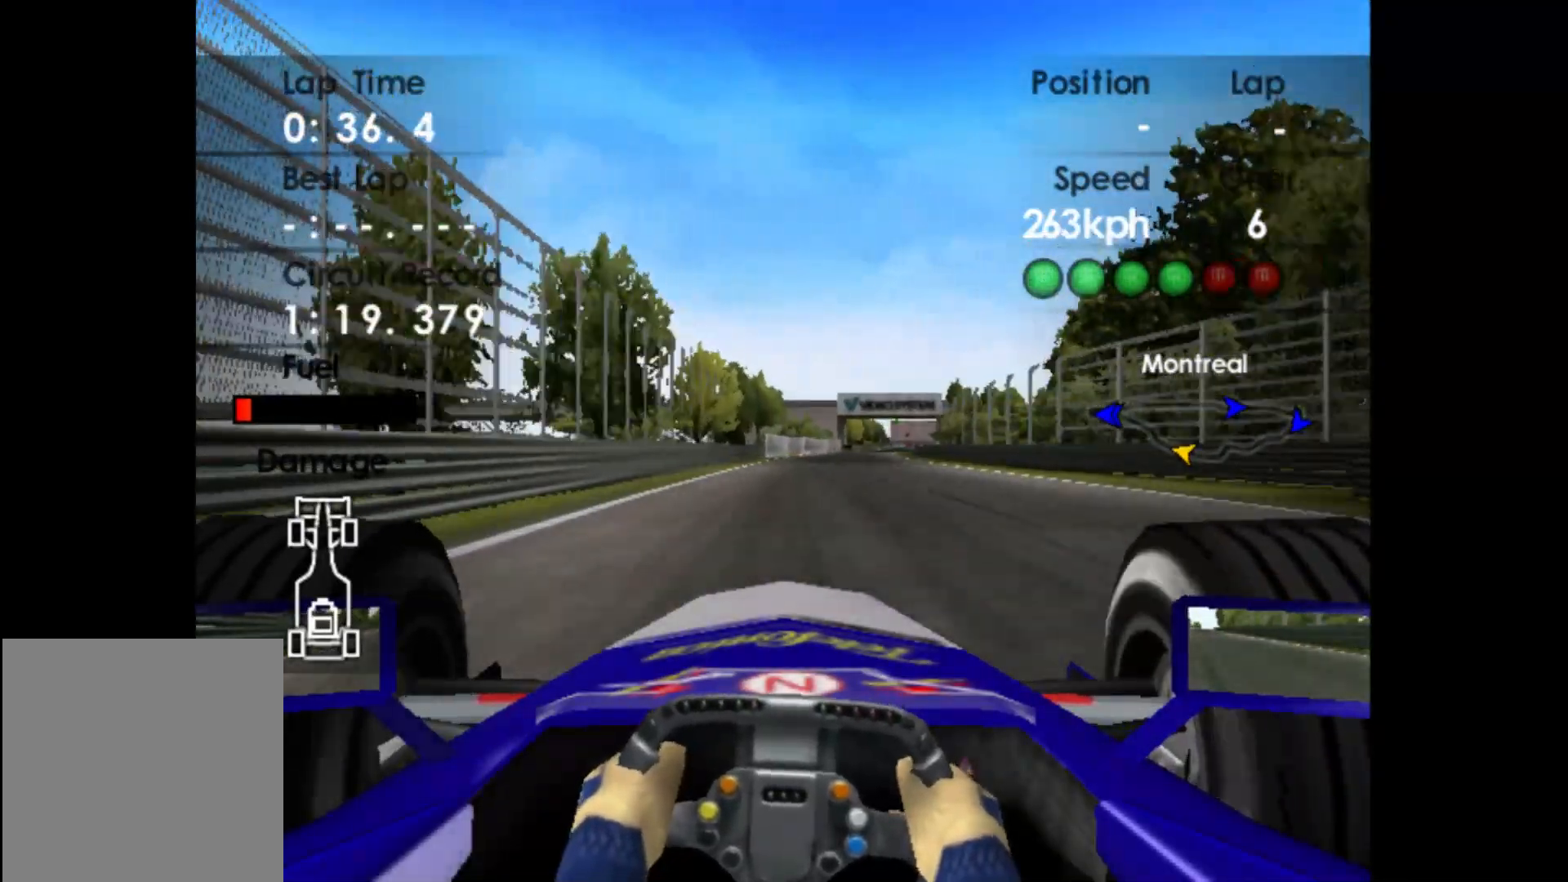
{"buttons": ["R2"], "left_stick": "right", "events": []}
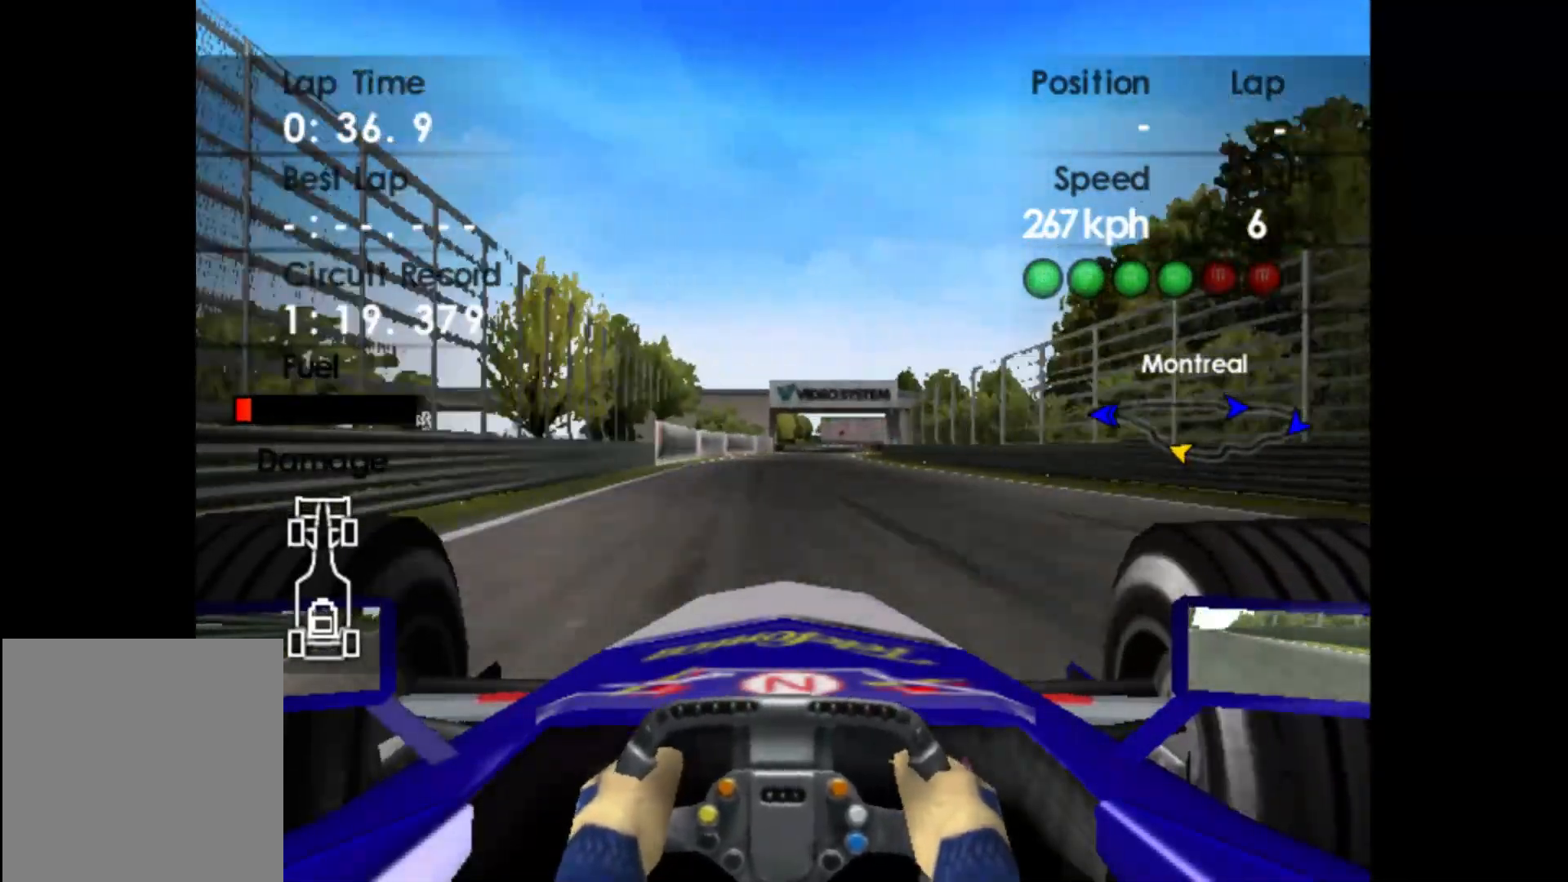
{"buttons": ["R2"], "left_stick": "right", "events": []}
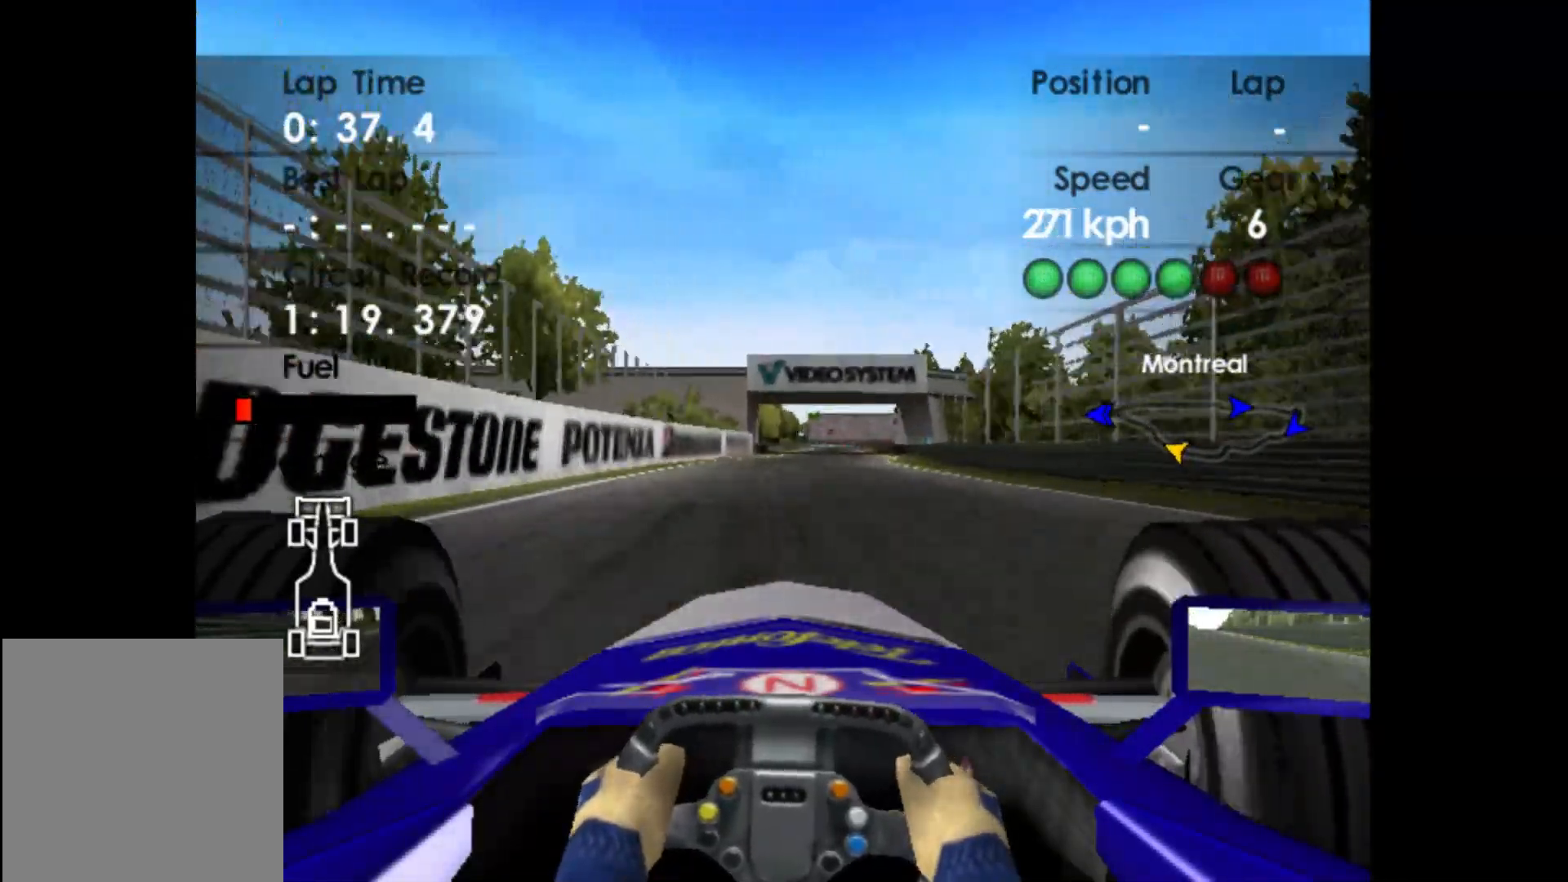
{"buttons": ["R2"], "left_stick": "right", "events": []}
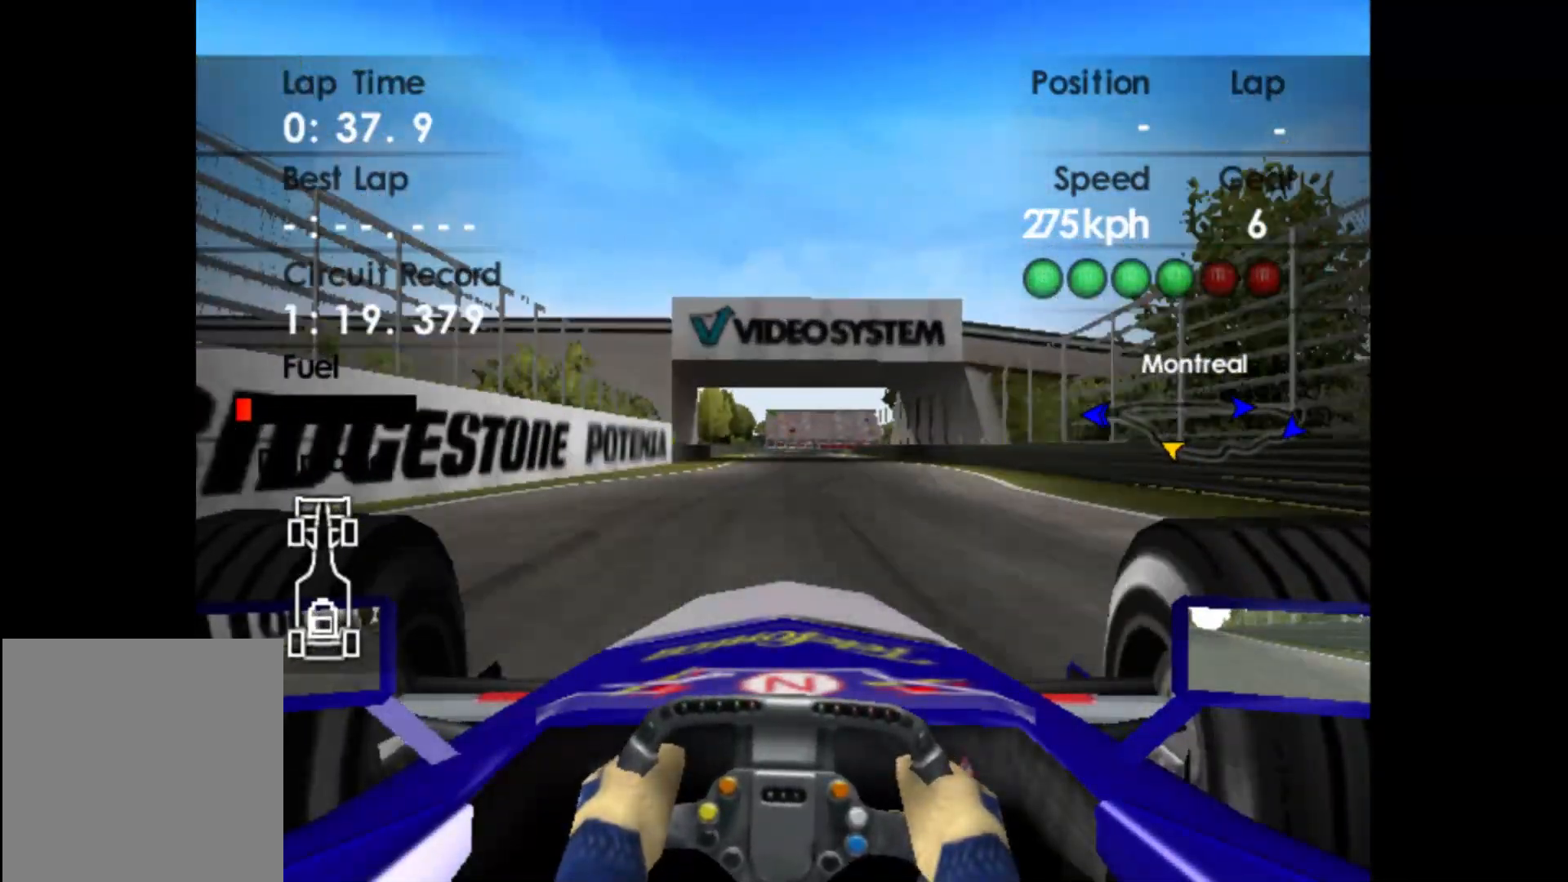
{"buttons": ["R2"], "left_stick": "center", "events": [[350, "left_stick", "center"]]}
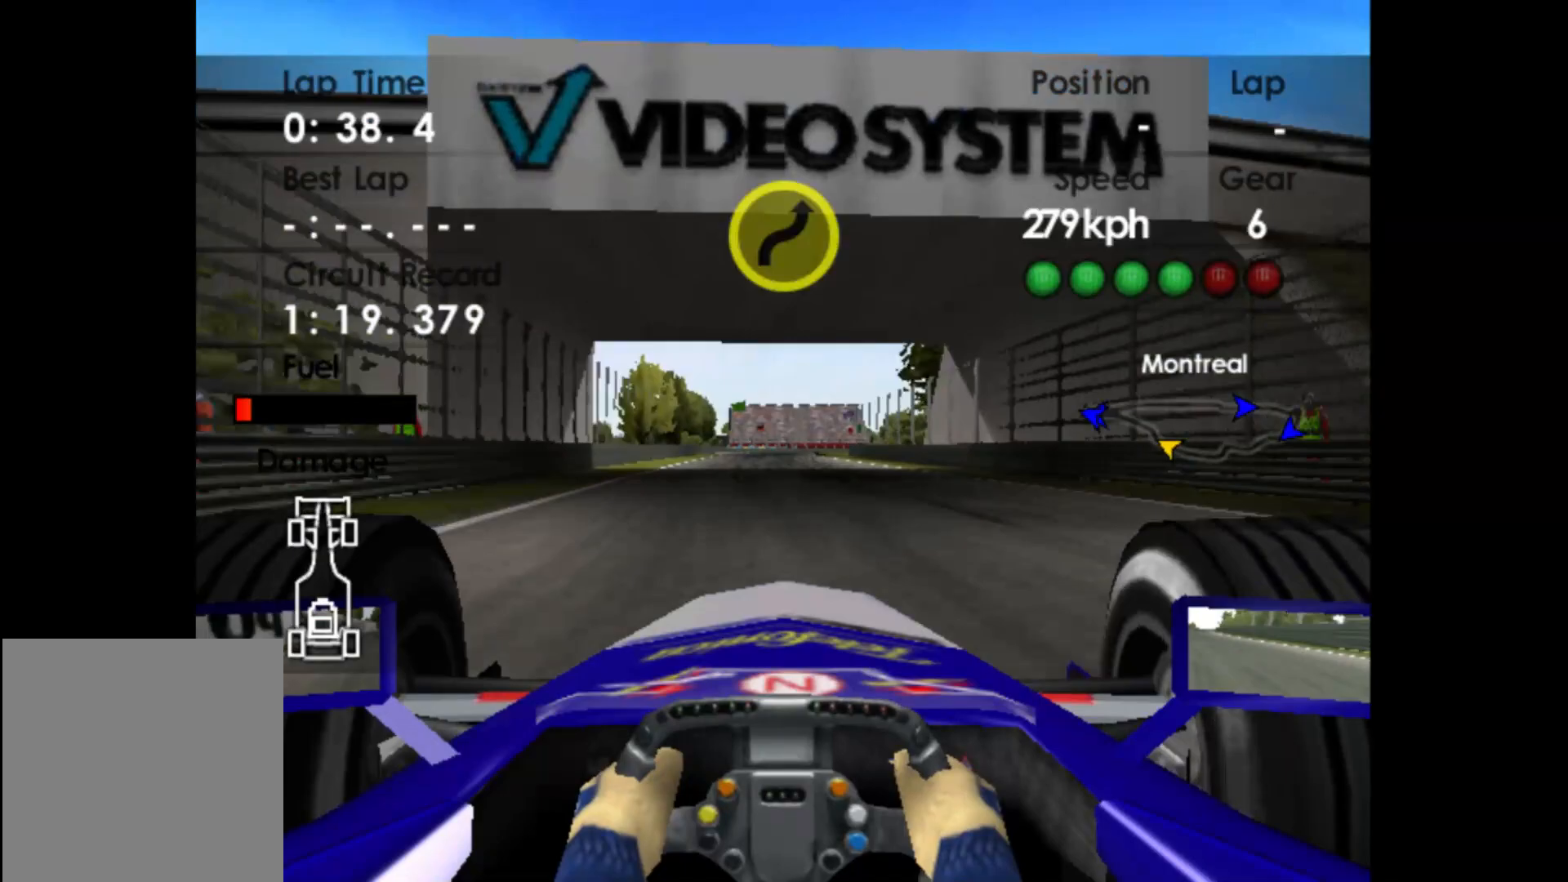
{"buttons": ["L2"], "left_stick": "center", "events": [[83, "left_stick", "left"], [233, "left_stick", "center"], [433, "L2", "down"], [467, "R2", "up"]]}
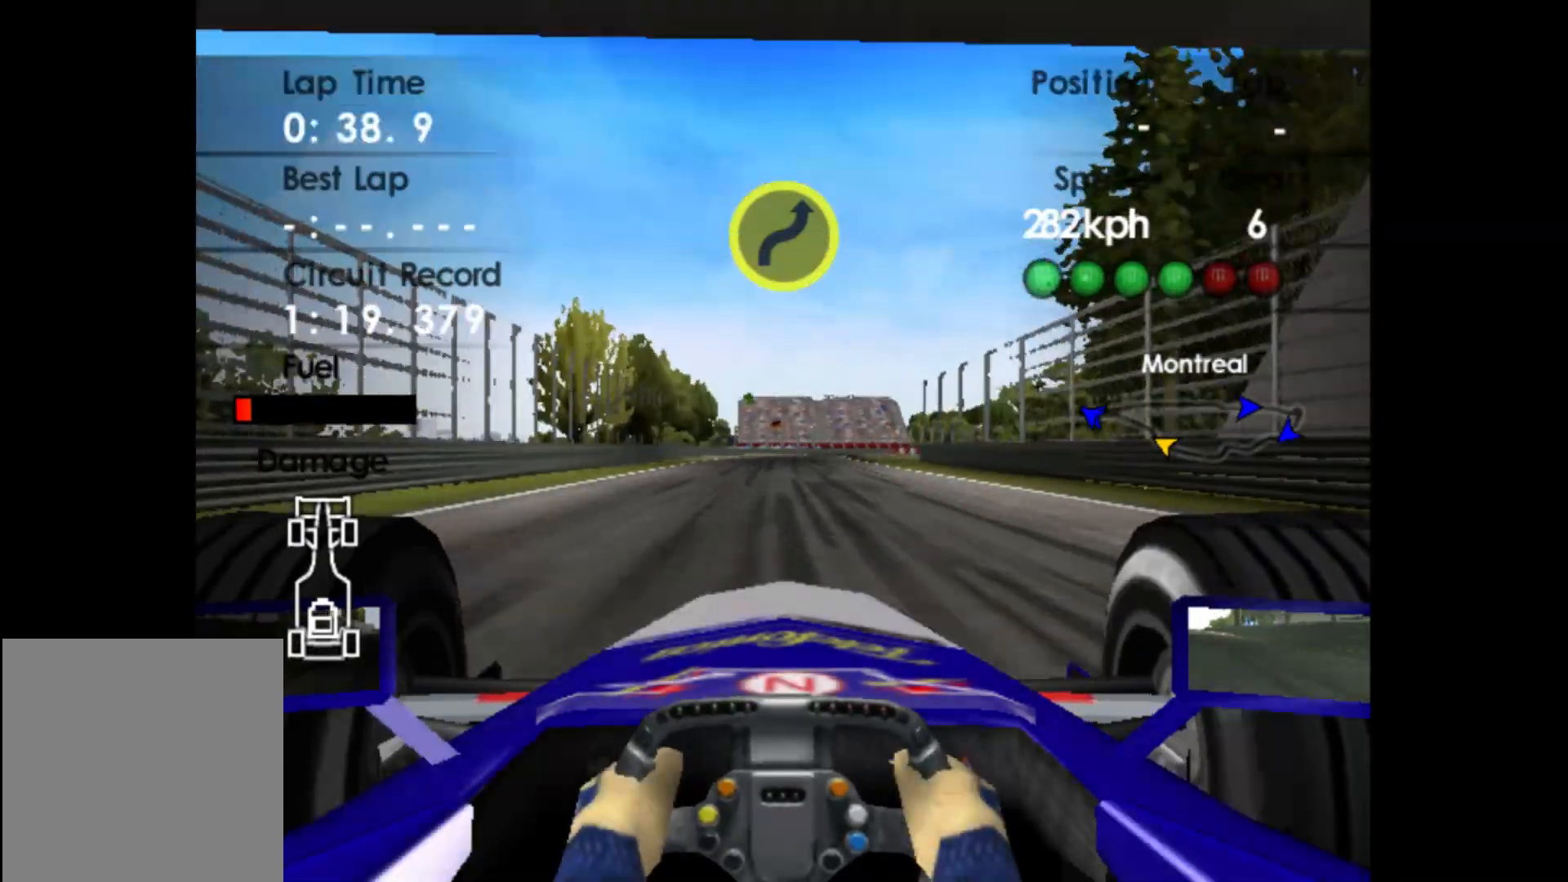
{"buttons": ["X", "L2"], "left_stick": "right", "events": [[200, "X", "down"], [300, "X", "up"], [417, "X", "down"], [467, "left_stick", "right"]]}
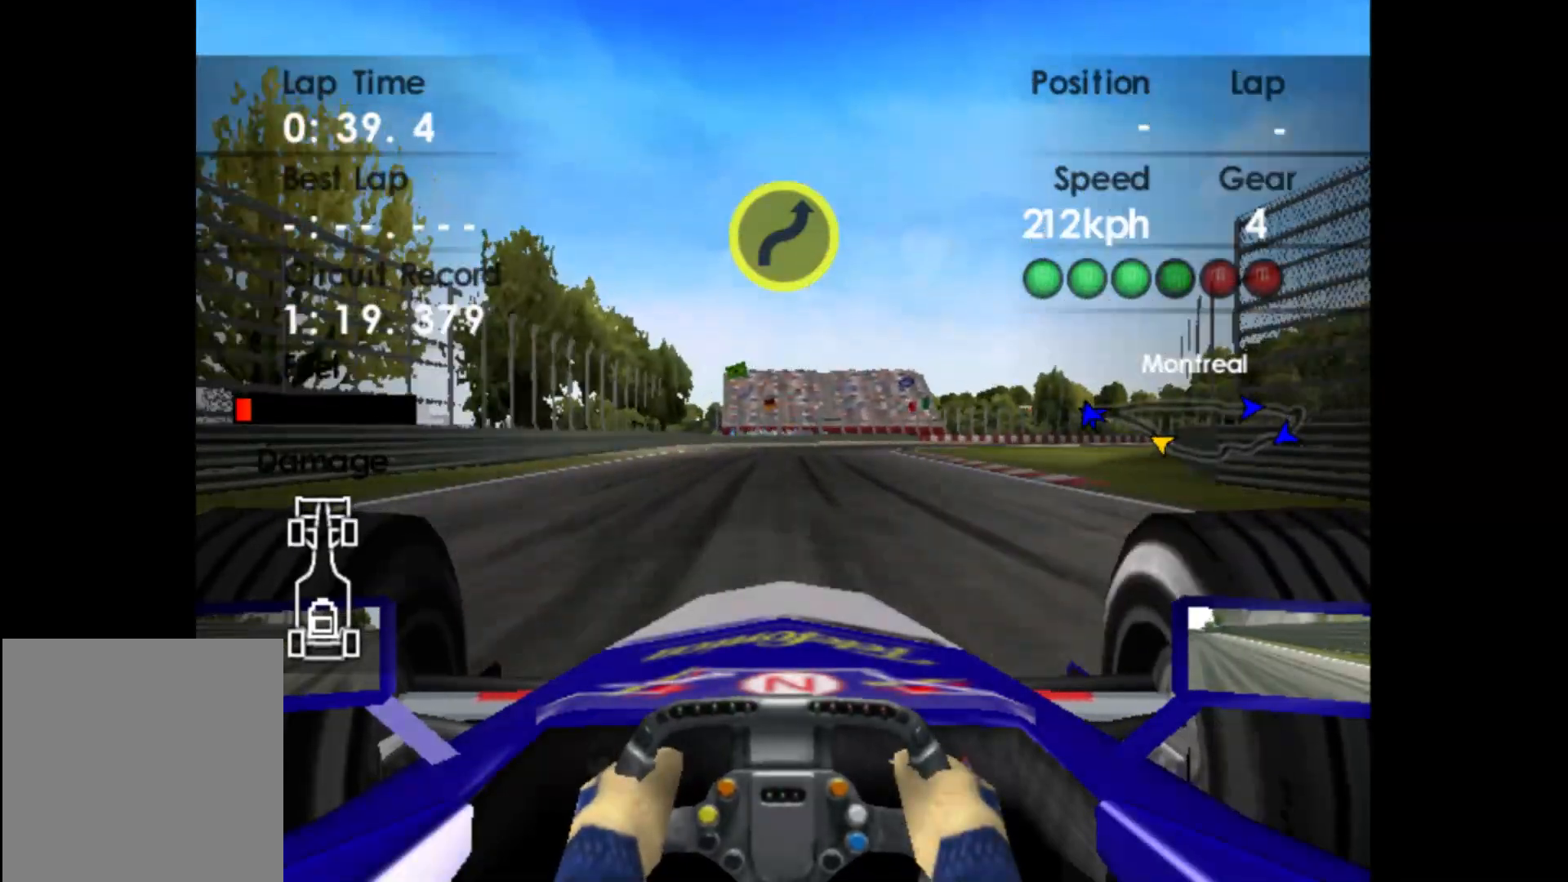
{"buttons": ["X"], "left_stick": "right", "events": [[33, "X", "up"], [467, "X", "down"], [500, "L2", "up"]]}
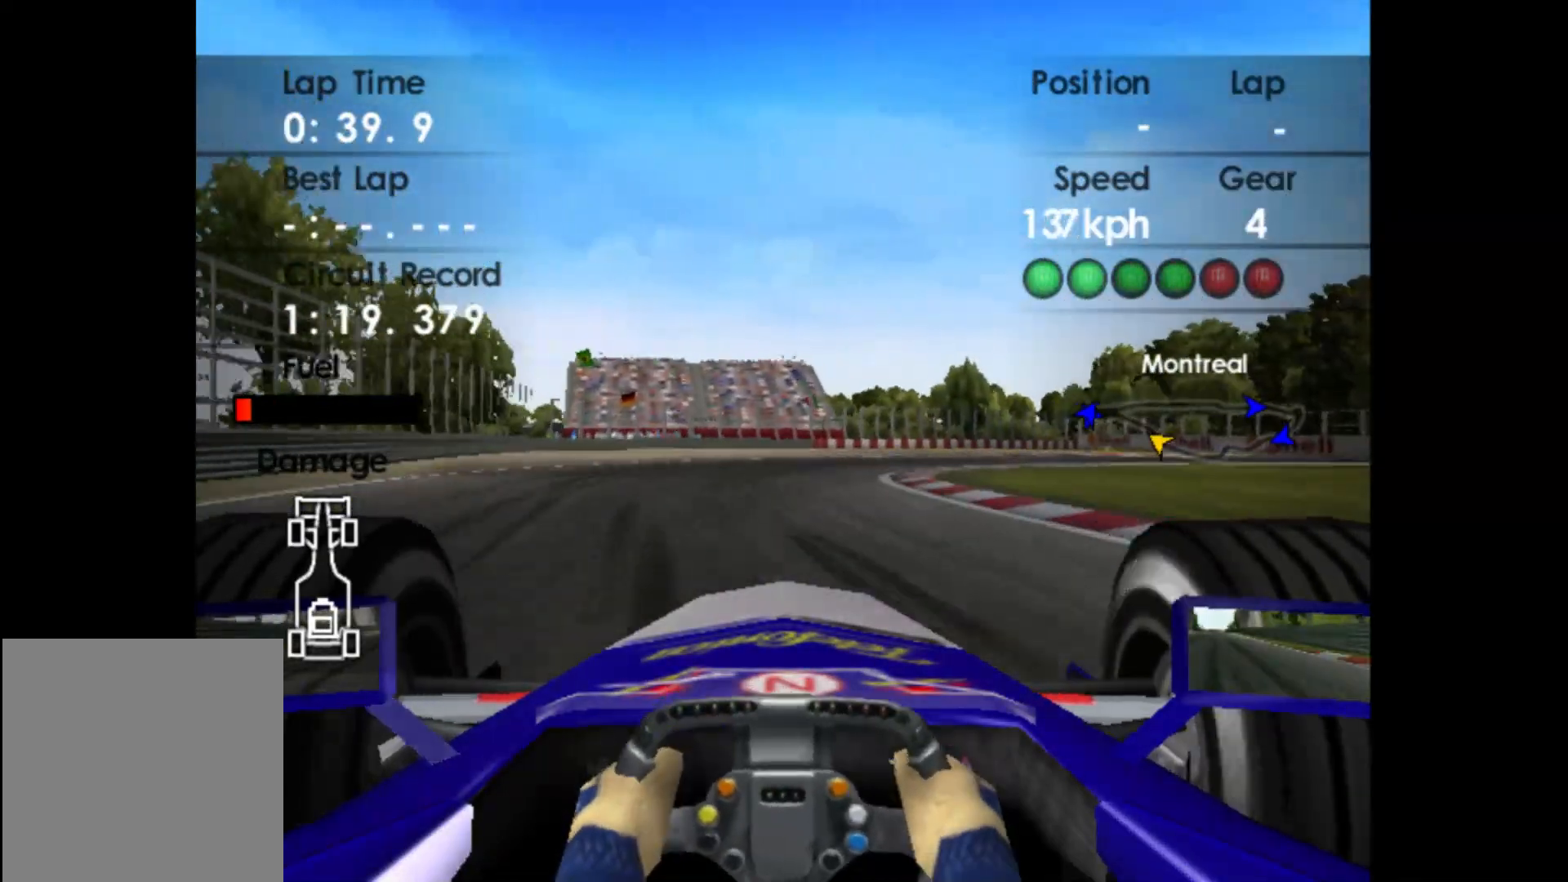
{"buttons": [], "left_stick": "right", "events": [[83, "X", "up"]]}
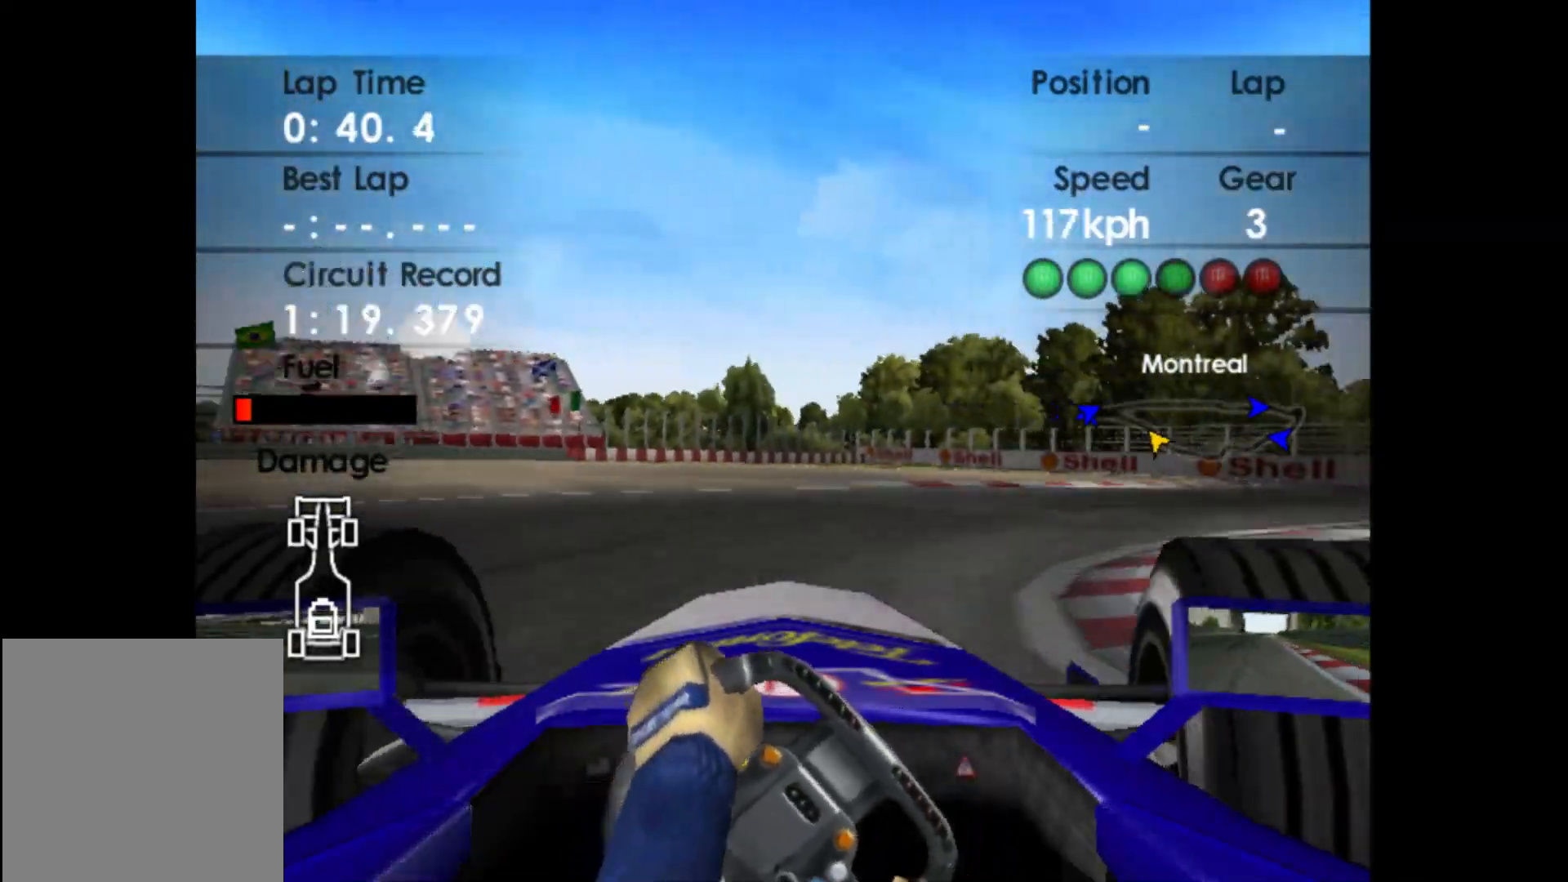
{"buttons": [], "left_stick": "right", "events": []}
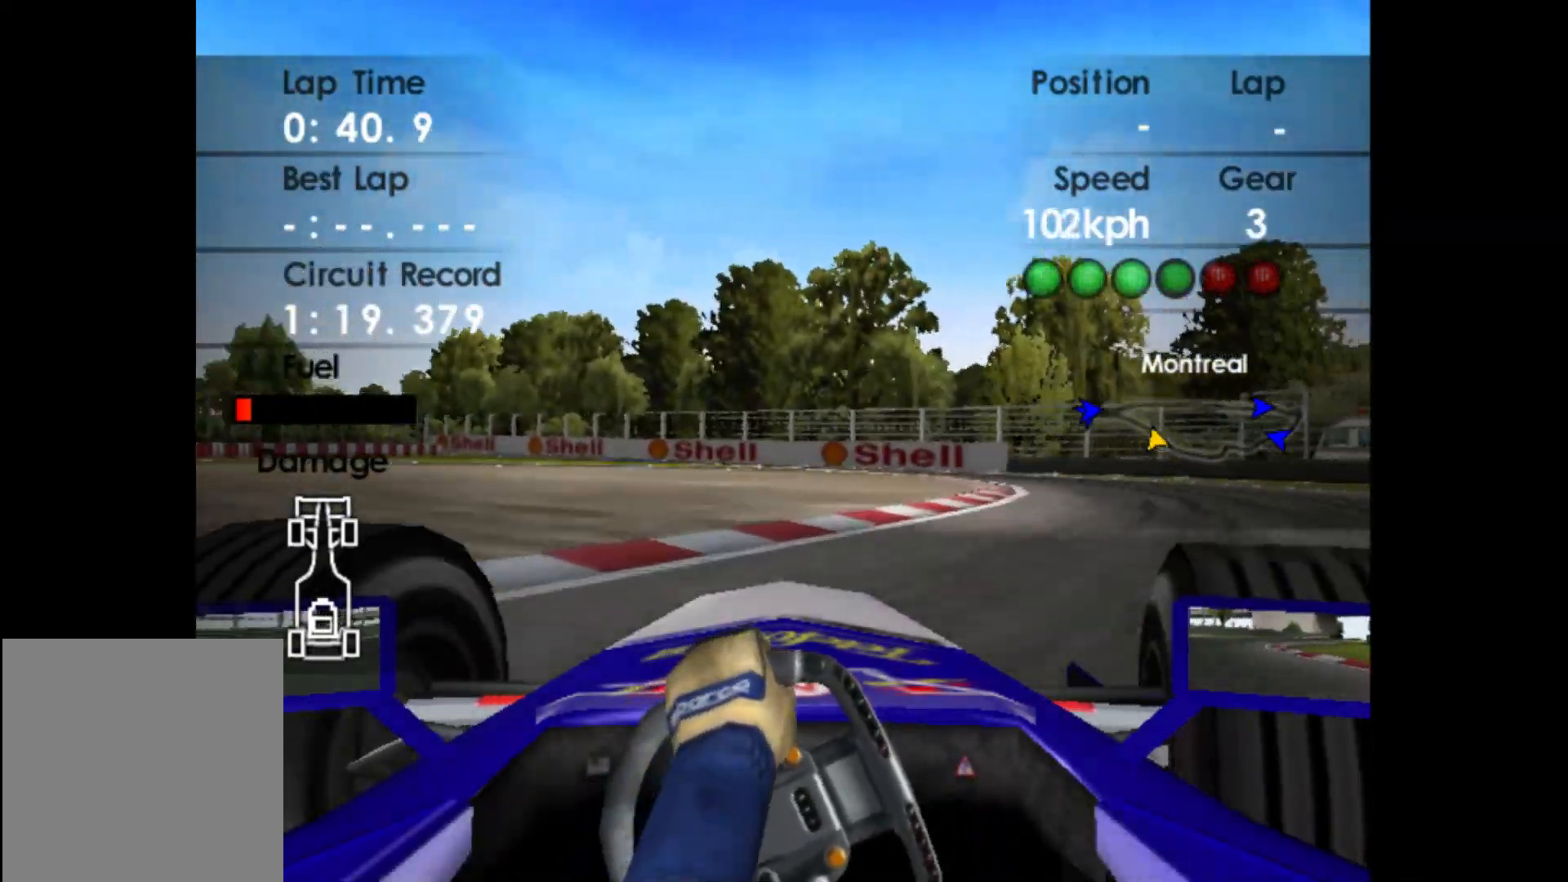
{"buttons": ["R2"], "left_stick": "left", "events": [[267, "left_stick", "center"], [467, "R2", "down"], [500, "left_stick", "left"]]}
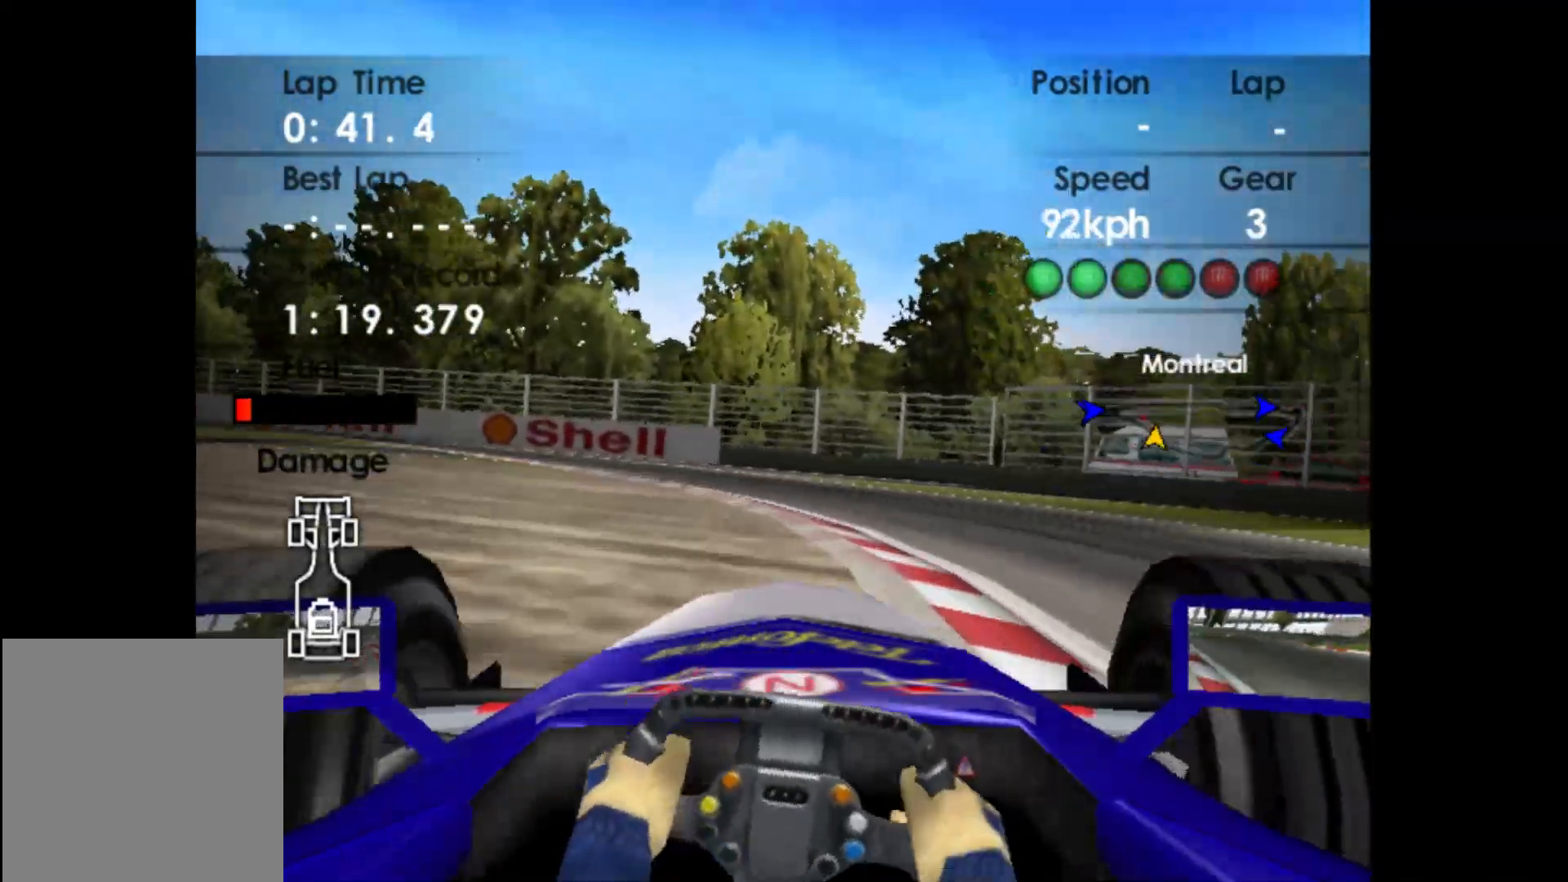
{"buttons": ["R2"], "left_stick": "left", "events": [[183, "R2", "up"], [350, "R2", "down"]]}
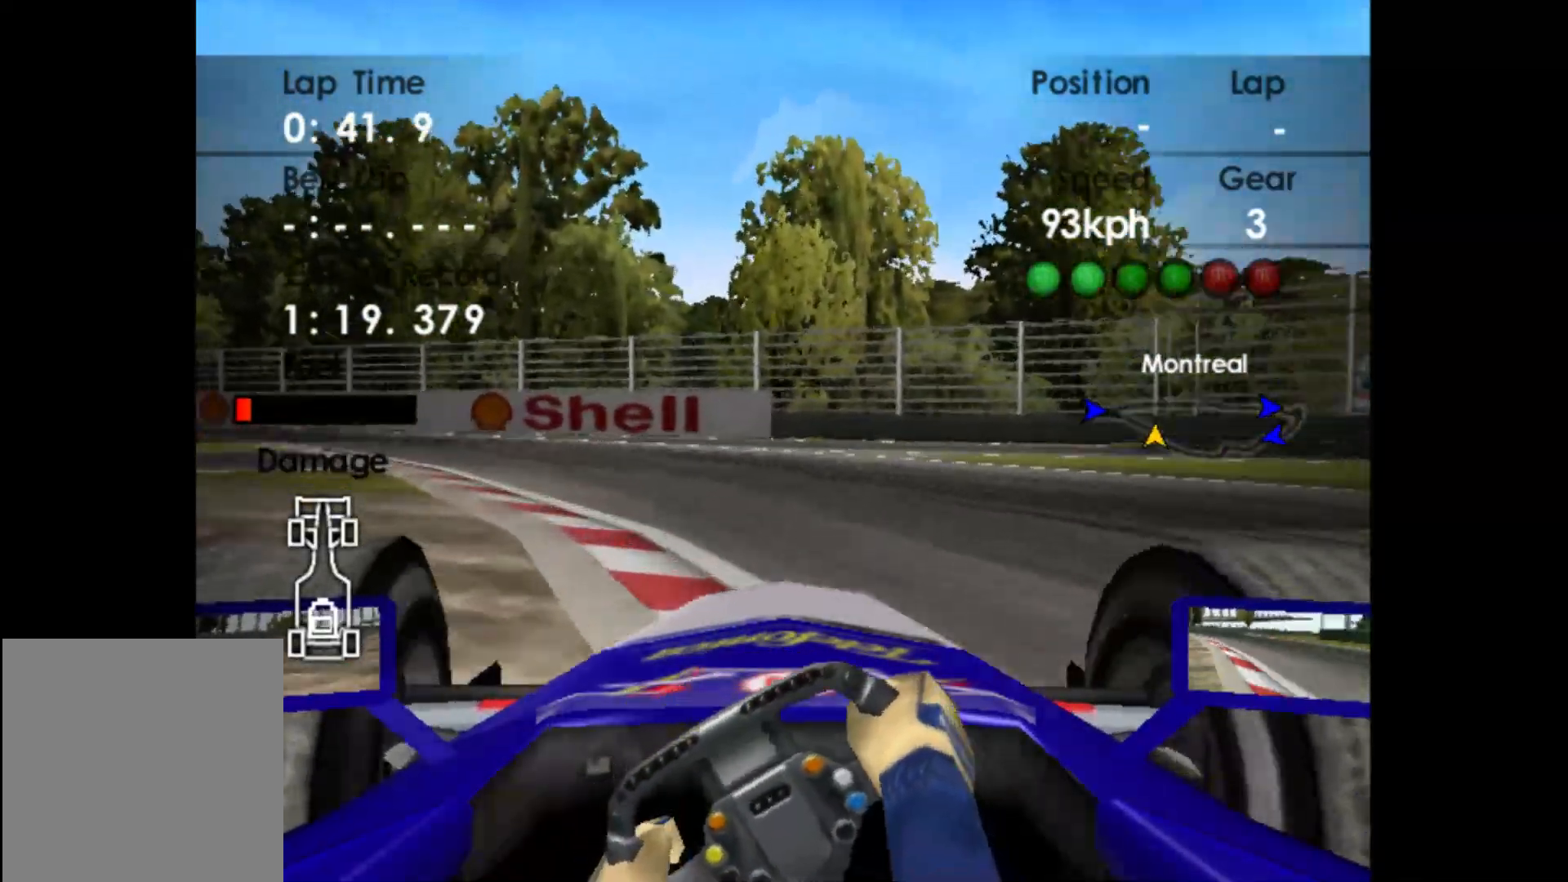
{"buttons": ["R2"], "left_stick": "left", "events": [[67, "R2", "up"], [267, "R2", "down"]]}